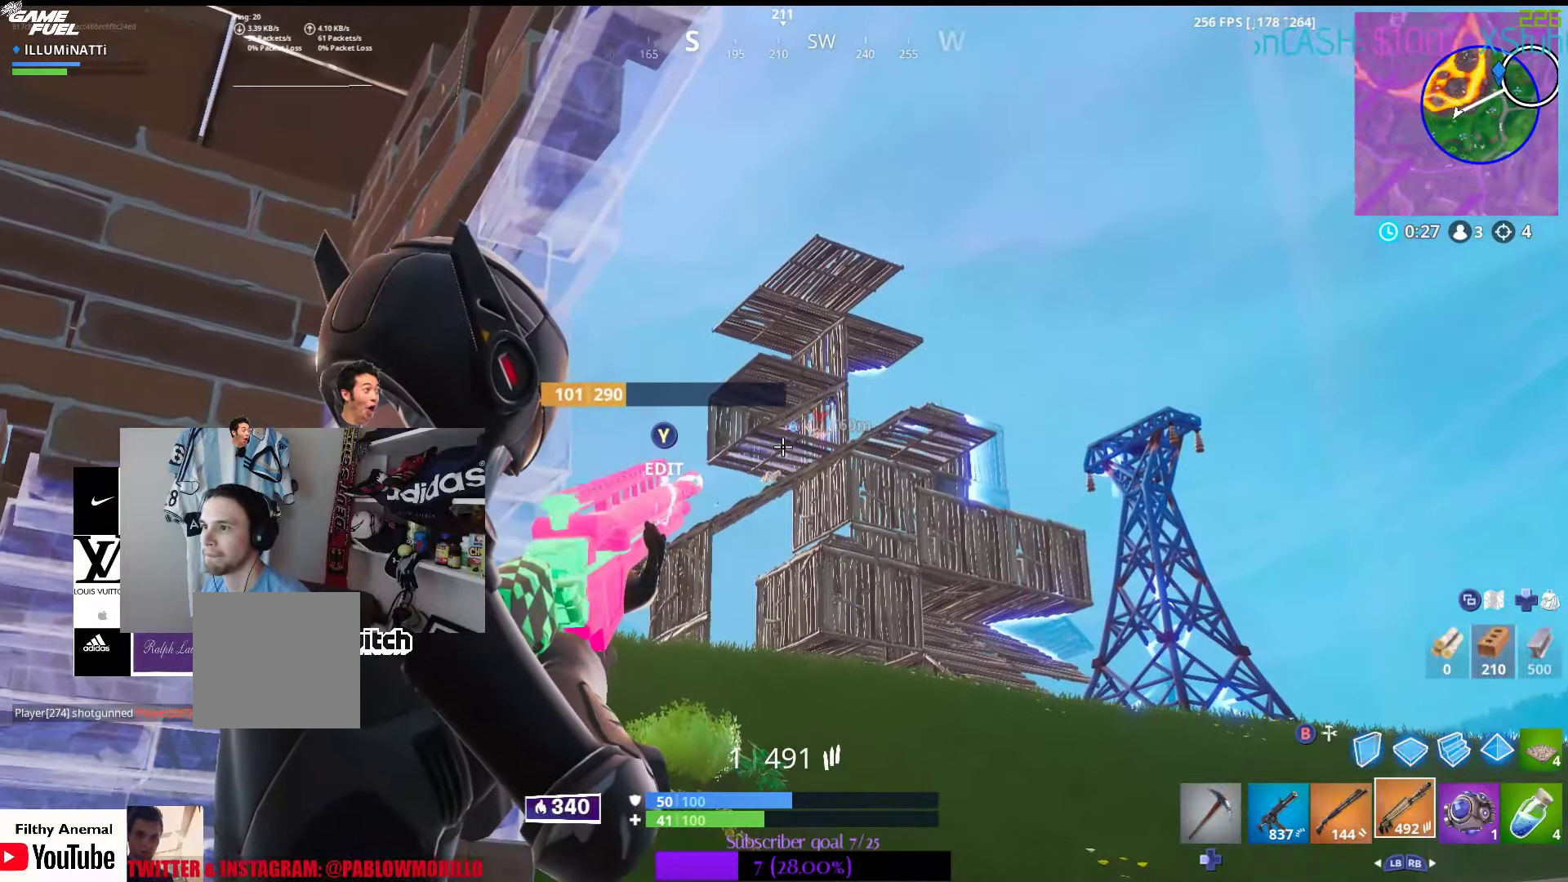
Gameplay with a controller (Xbox layout); each line is a JSON object with the inputs held at the frame after it (dt_ms = milliseconds from this image to that frame). "events" lists button and stick changes between this image and that frame as [ms after this image, input, new state], when the widget could be followed in between.
{"dt_ms": 500, "buttons": ["L2"], "left_stick": "left", "right_stick": "center", "events": [[100, "left_stick", "center"], [116, "right_stick", "right"], [200, "right_stick", "center"], [350, "left_stick", "left"], [400, "right_stick", "down-left"], [483, "right_stick", "center"]]}
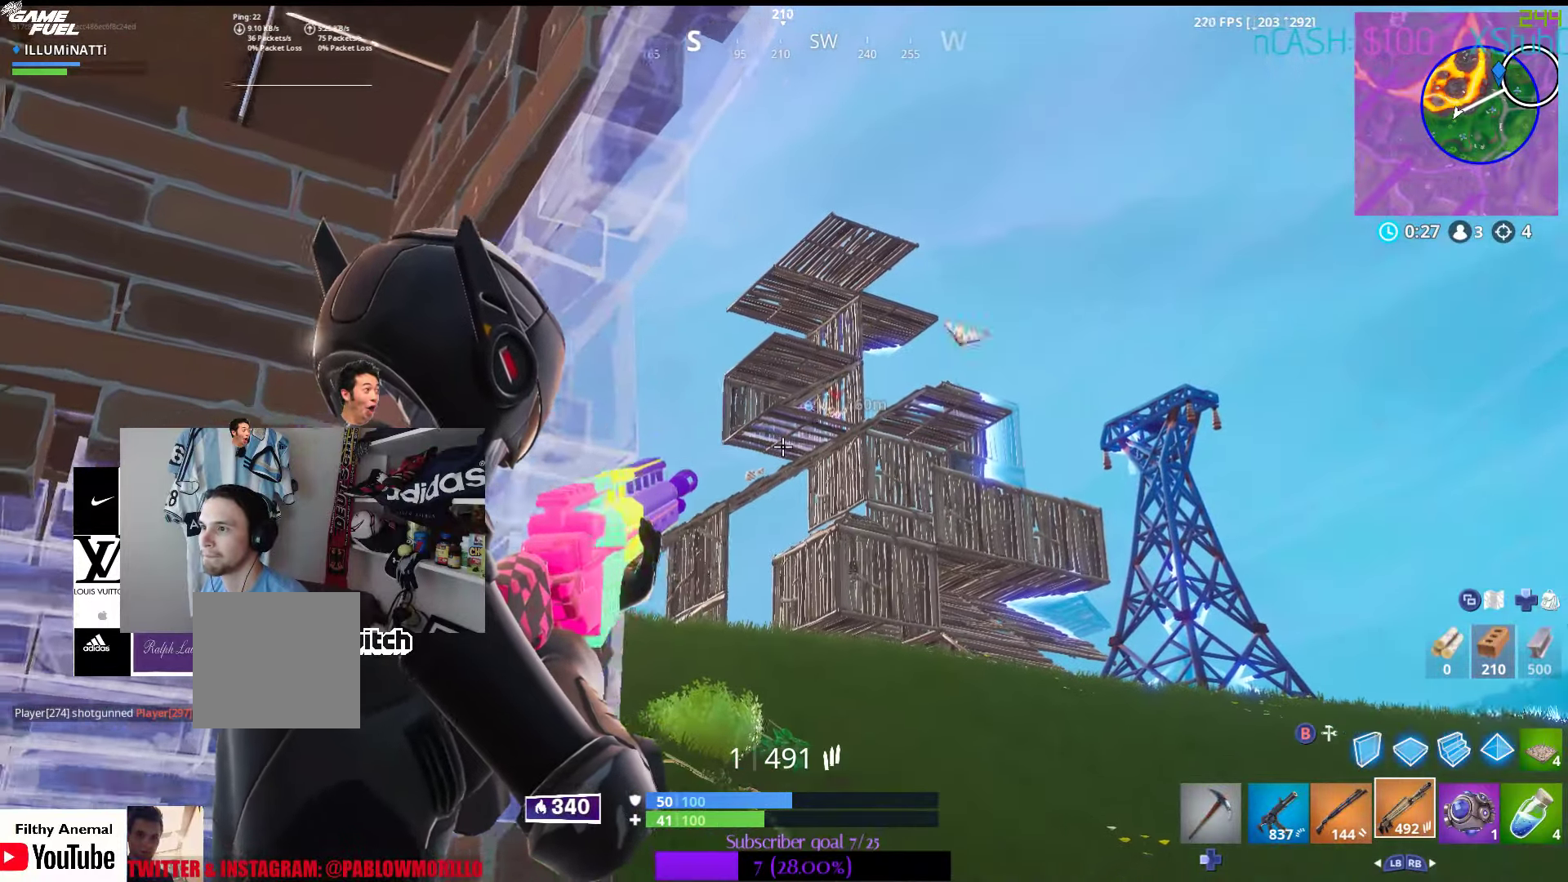
{"dt_ms": 500, "buttons": [], "left_stick": "center", "right_stick": "down-right", "events": [[116, "L2", "up"], [216, "Y", "down"], [333, "Y", "up"], [416, "right_stick", "down"], [466, "left_stick", "center"], [500, "right_stick", "down-right"]]}
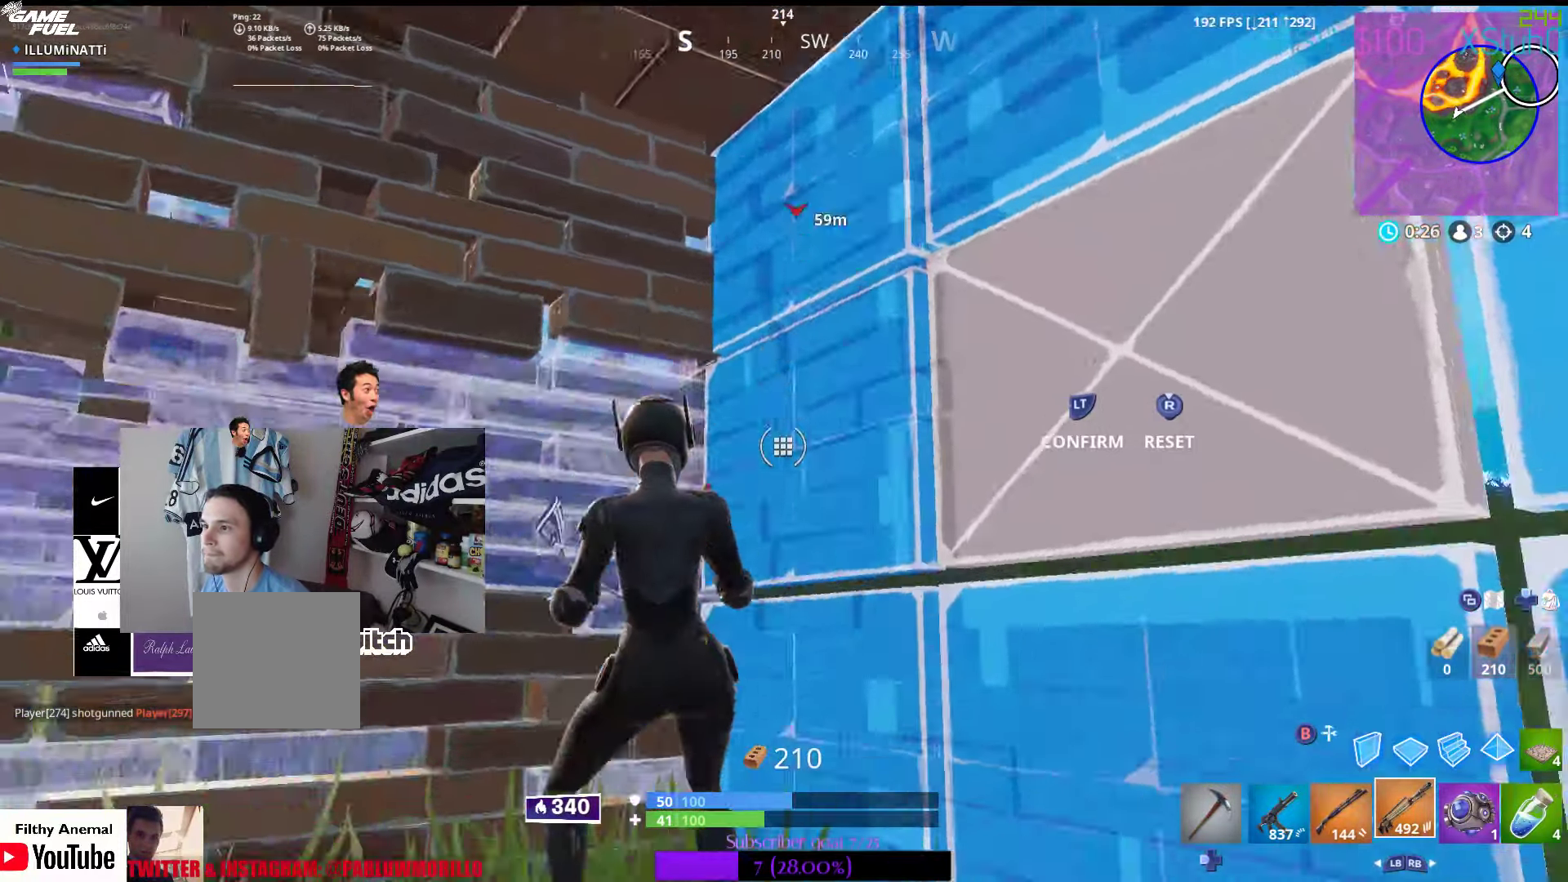
{"dt_ms": 500, "buttons": [], "left_stick": "left", "right_stick": "down-left", "events": [[33, "R2", "down"], [183, "right_stick", "center"], [233, "R2", "up"], [333, "right_stick", "down-left"], [416, "left_stick", "left"]]}
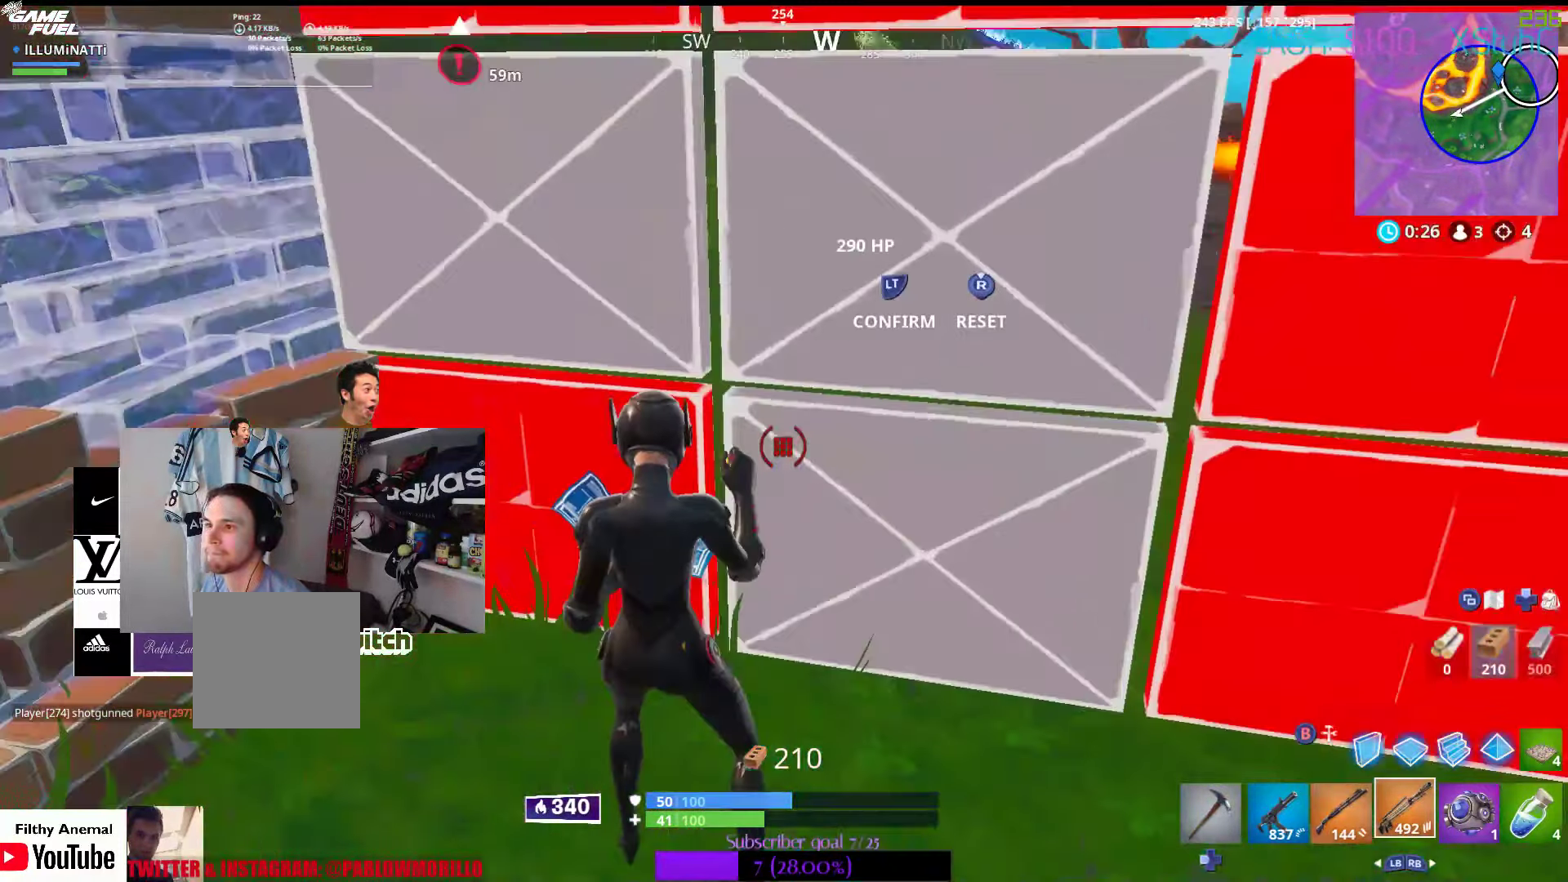
{"dt_ms": 500, "buttons": ["L2"], "left_stick": "up", "right_stick": "up", "events": [[16, "right_stick", "center"], [166, "right_stick", "left"], [266, "R2", "down"], [300, "left_stick", "up"], [316, "right_stick", "center"], [400, "L2", "down"], [416, "R2", "up"], [416, "right_stick", "up"]]}
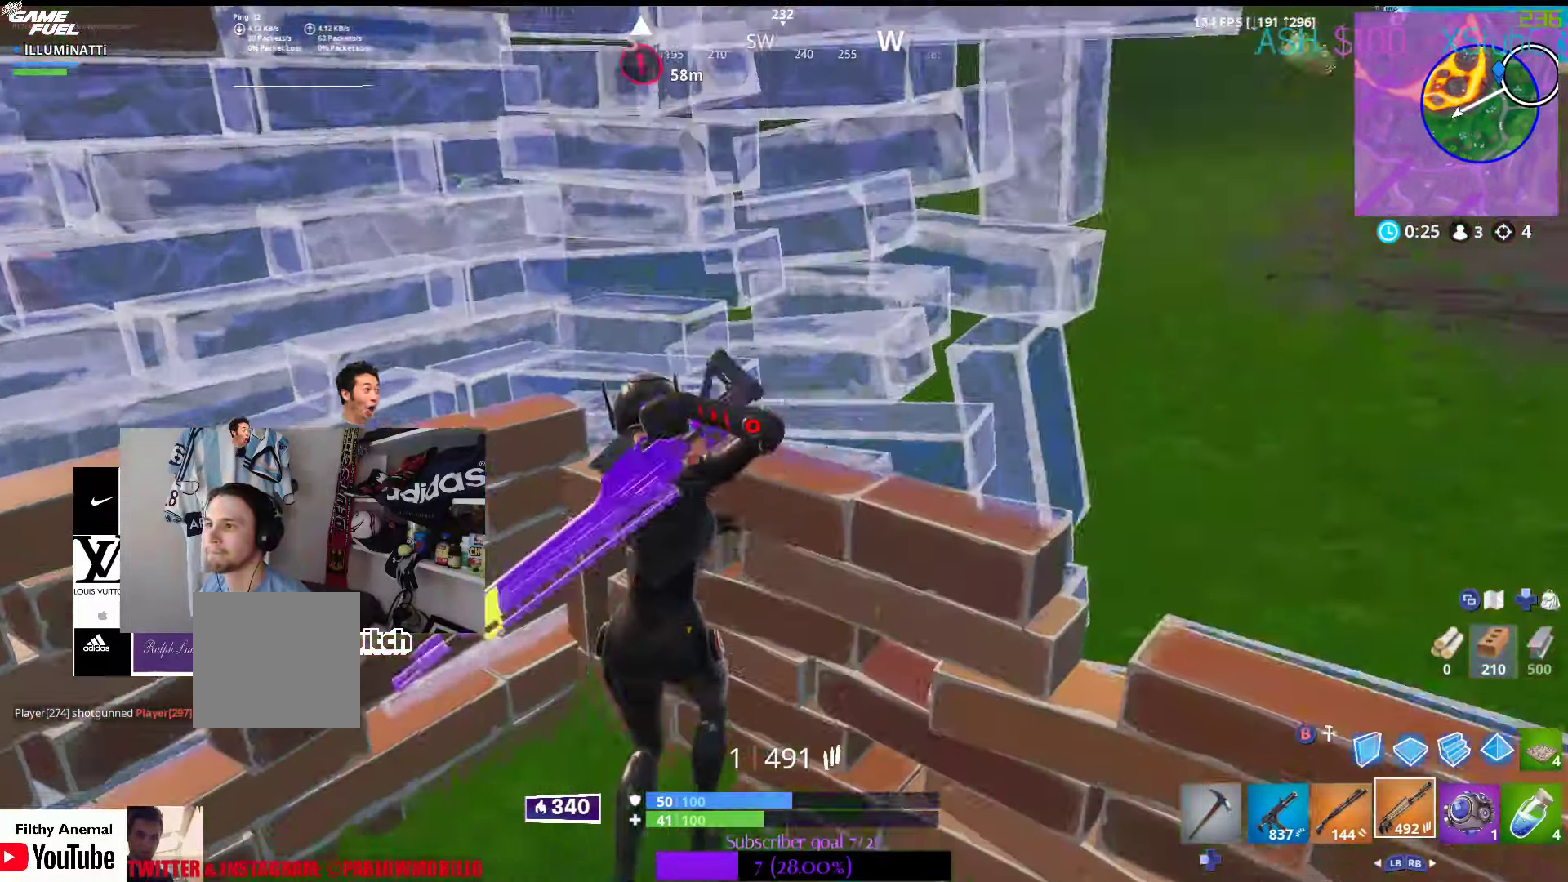
{"dt_ms": 500, "buttons": [], "left_stick": "up-left", "right_stick": "center", "events": [[66, "L2", "up"], [200, "right_stick", "center"], [366, "left_stick", "up-left"], [383, "right_stick", "left"], [466, "right_stick", "center"]]}
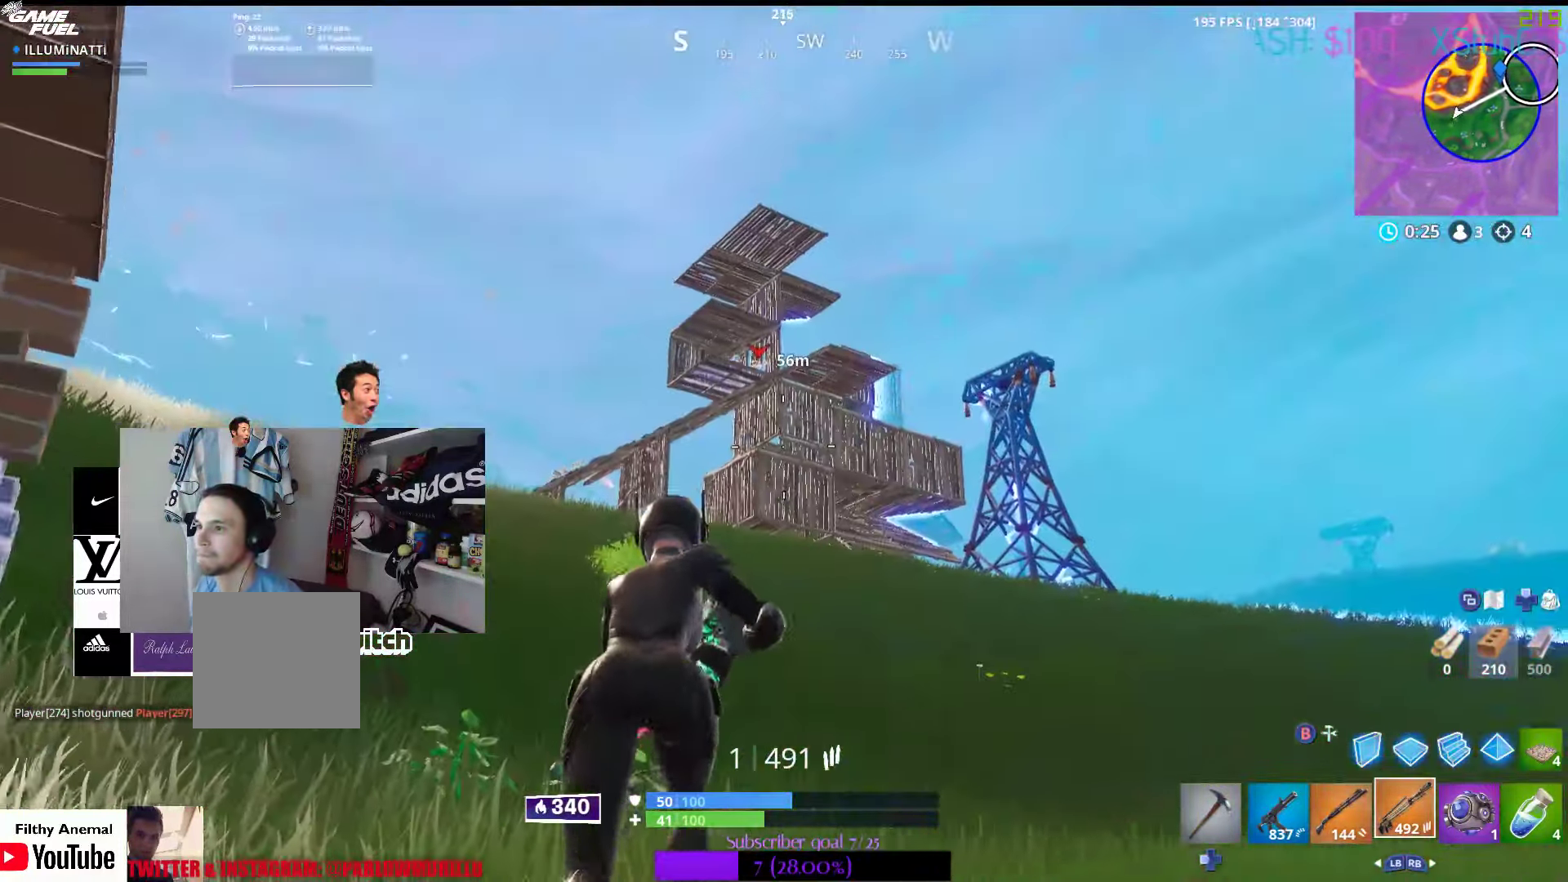
{"dt_ms": 500, "buttons": [], "left_stick": "up-left", "right_stick": "center", "events": []}
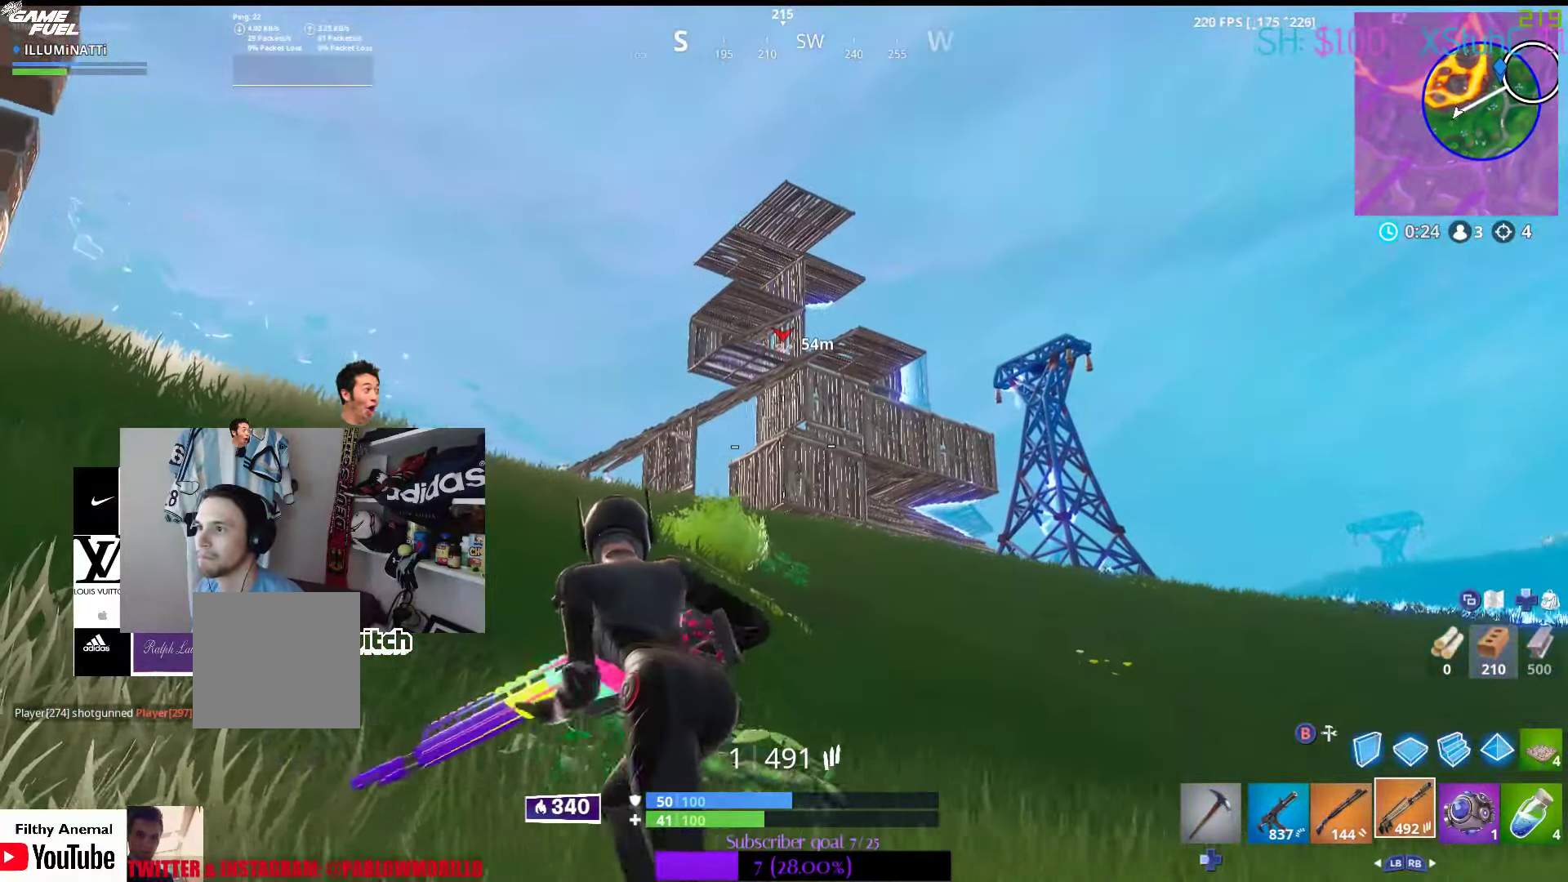
{"dt_ms": 500, "buttons": [], "left_stick": "up-left", "right_stick": "center", "events": [[250, "B", "down"], [366, "B", "up"]]}
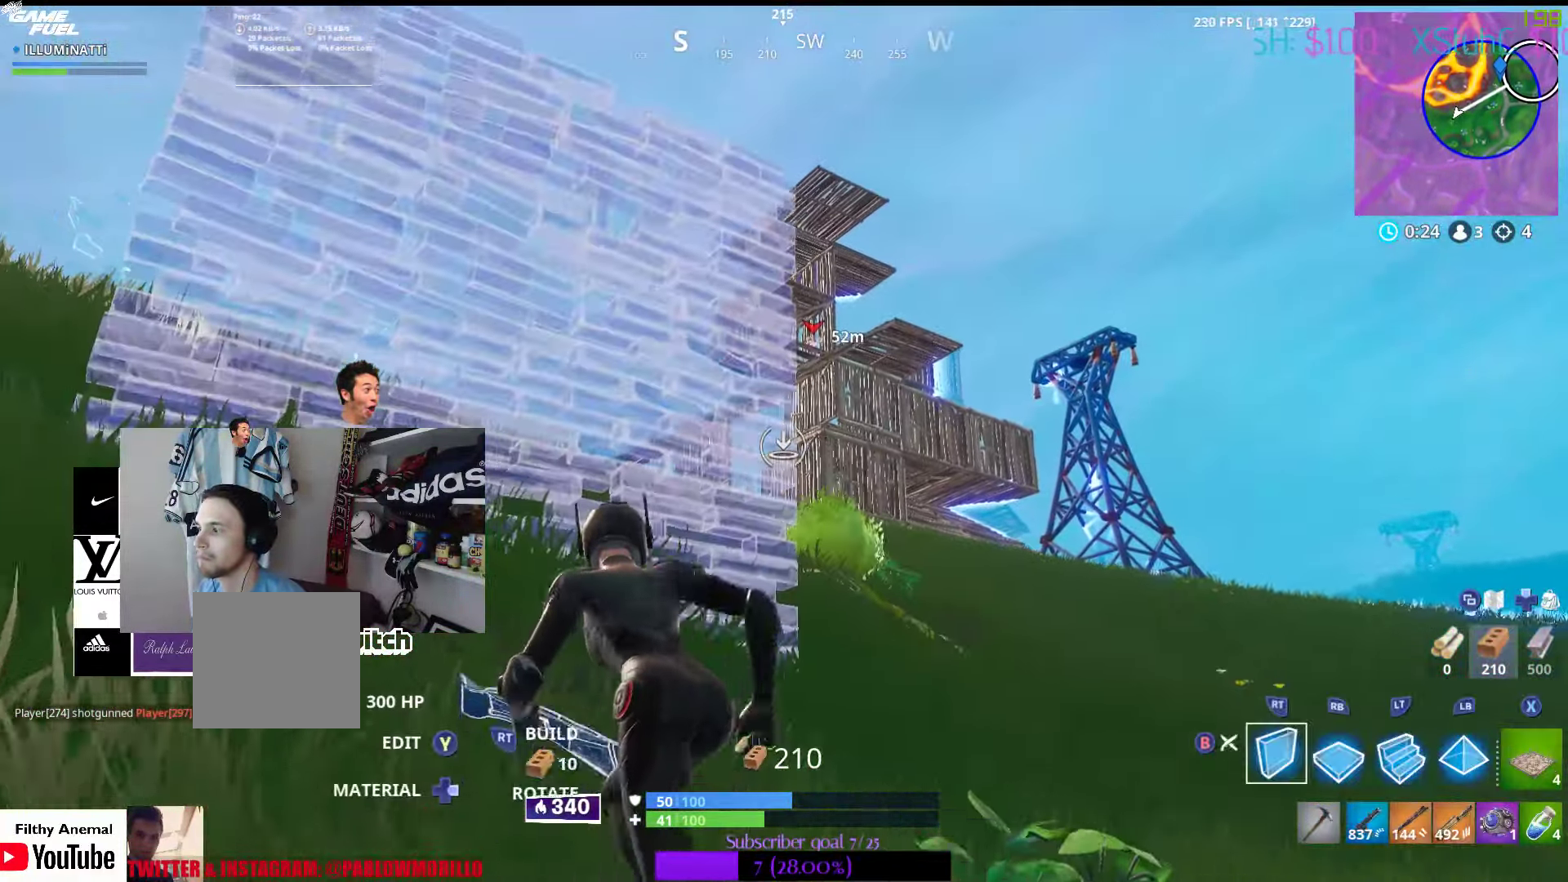
{"dt_ms": 500, "buttons": ["L2"], "left_stick": "up-left", "right_stick": "center", "events": [[216, "L2", "down"]]}
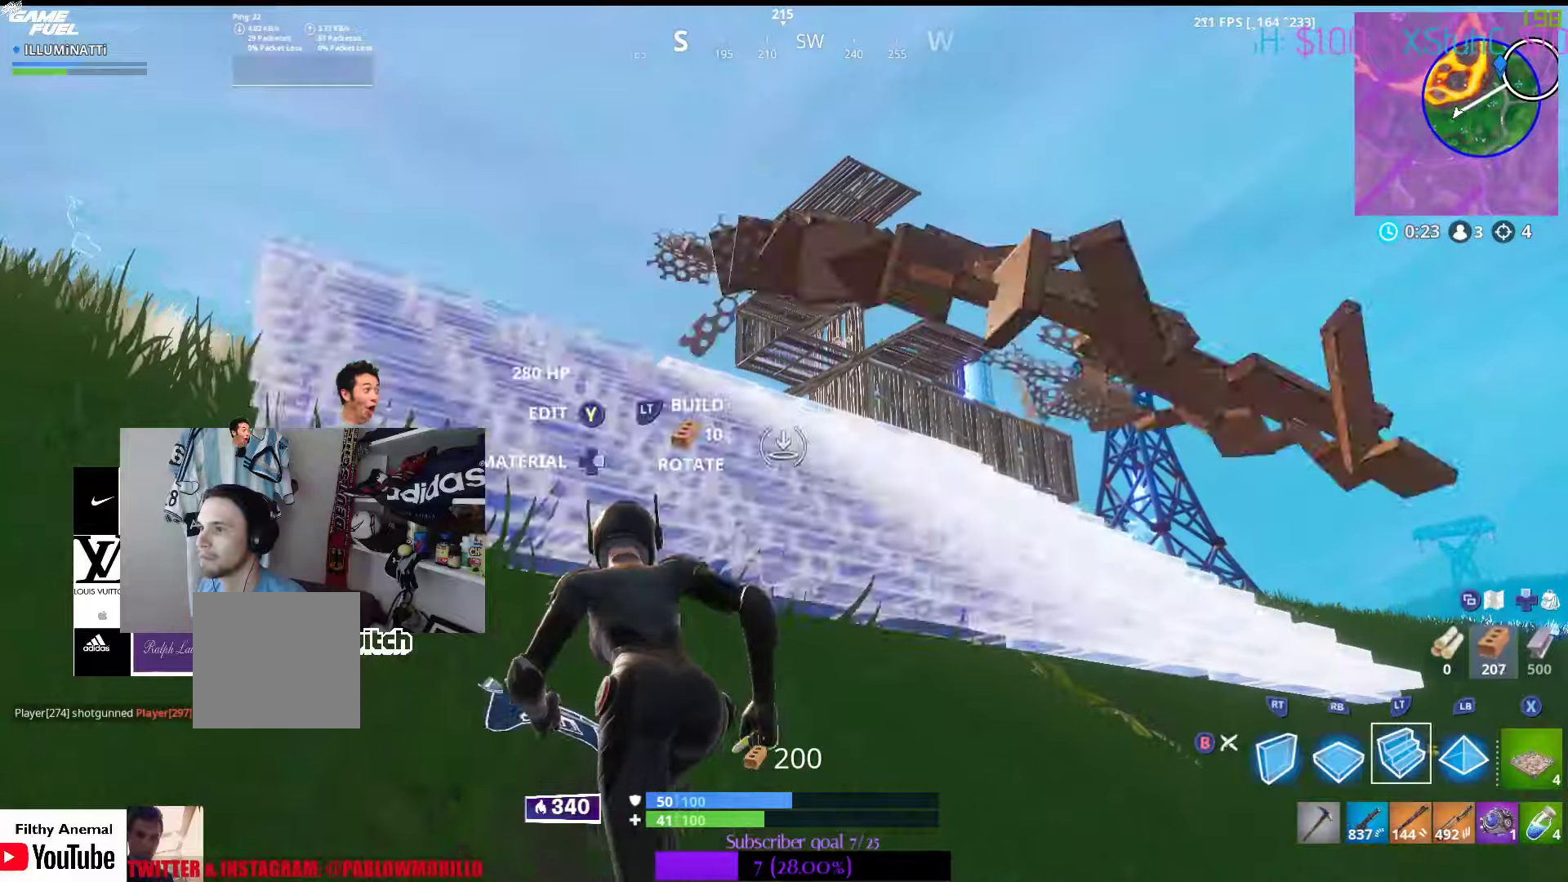
{"dt_ms": 500, "buttons": ["L2"], "left_stick": "up-left", "right_stick": "center", "events": [[83, "left_stick", "up-right"], [300, "A", "down"], [417, "A", "up"], [433, "left_stick", "up-left"]]}
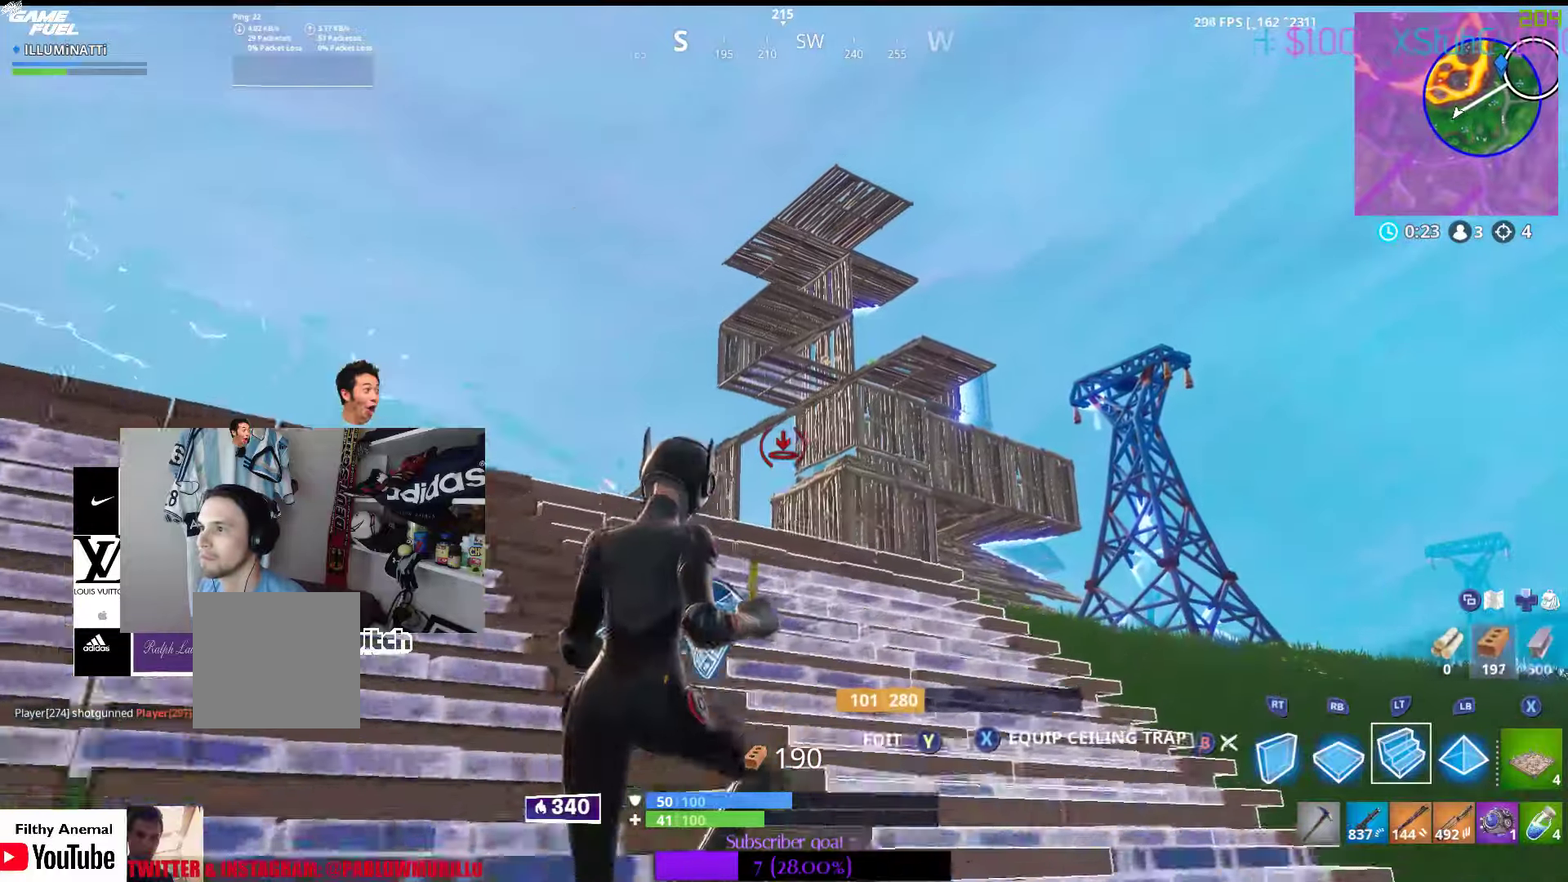
{"dt_ms": 500, "buttons": ["L2"], "left_stick": "up-left", "right_stick": "center", "events": [[433, "right_stick", "up-left"], [500, "right_stick", "center"]]}
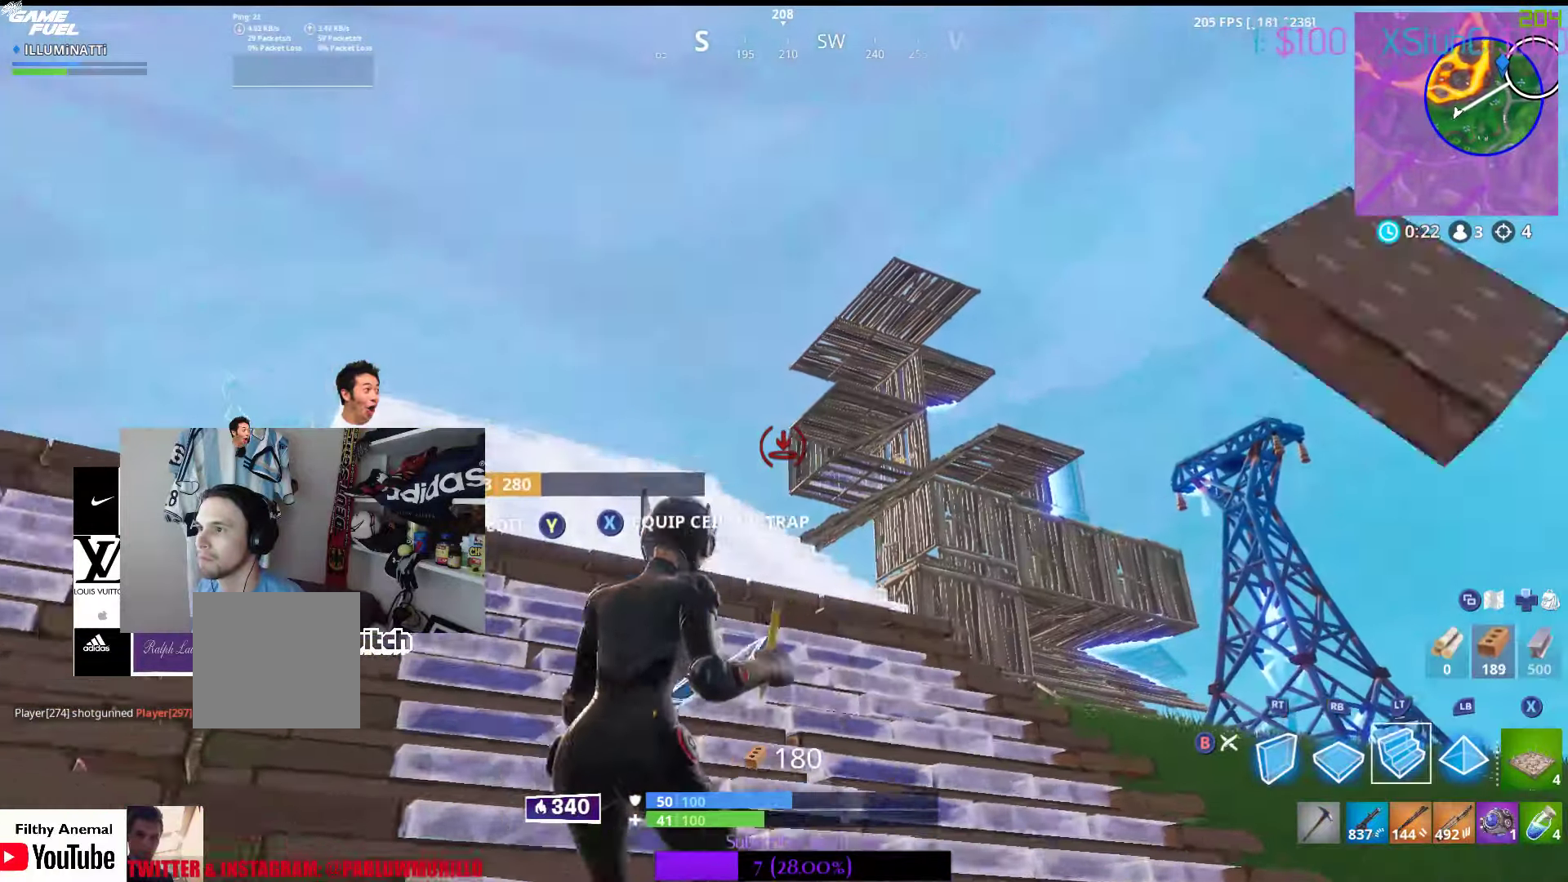
{"dt_ms": 500, "buttons": ["L2"], "left_stick": "up-left", "right_stick": "center", "events": [[200, "right_stick", "down-right"], [300, "right_stick", "center"]]}
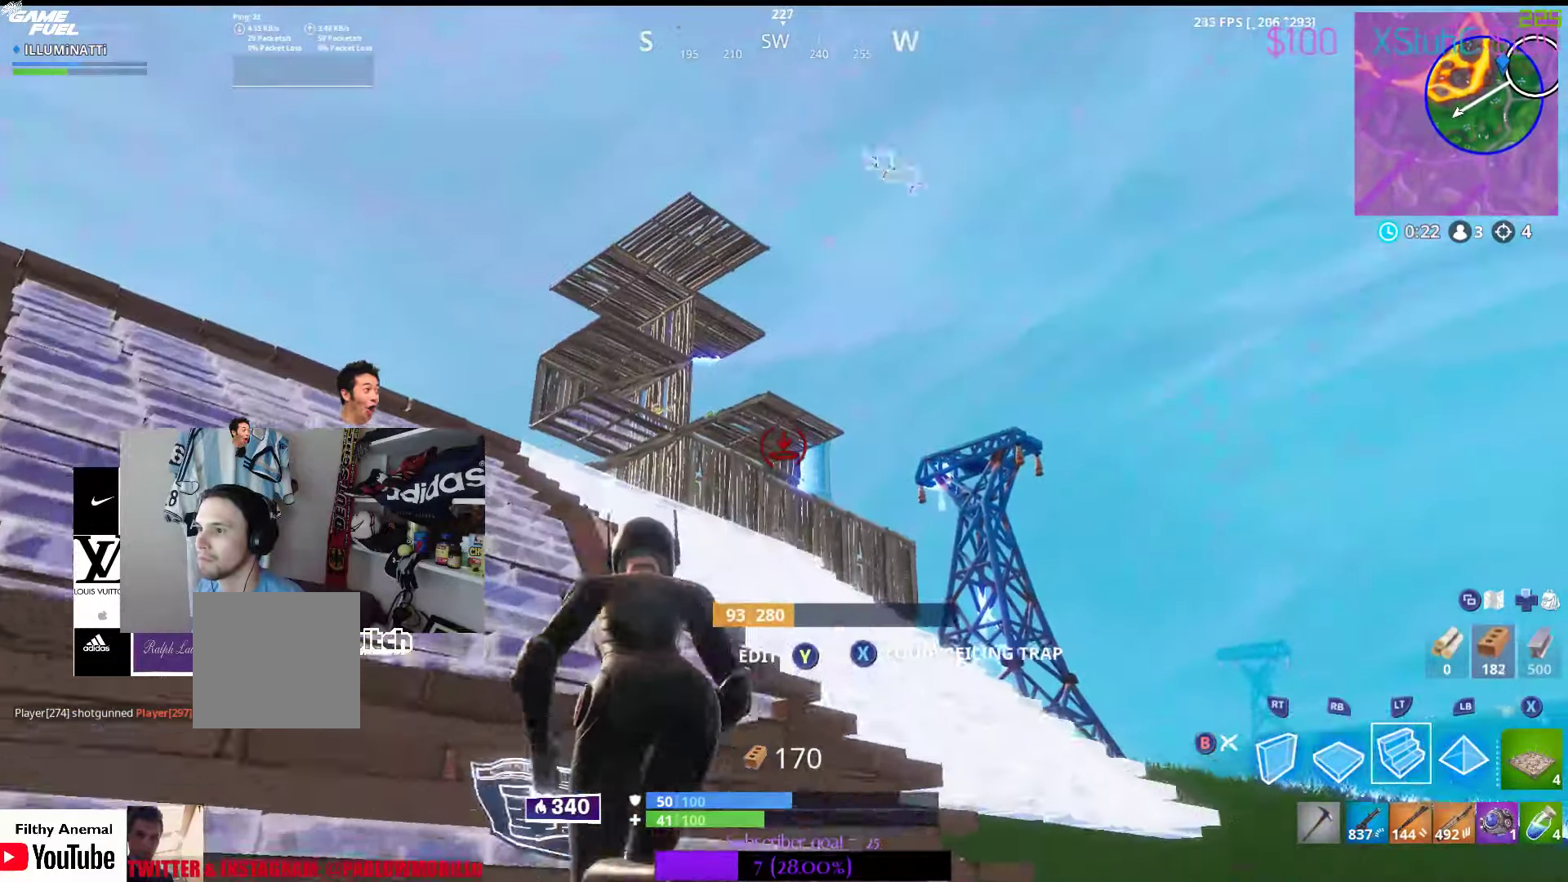
{"dt_ms": 500, "buttons": ["L2"], "left_stick": "up", "right_stick": "center", "events": [[67, "right_stick", "left"], [133, "right_stick", "center"], [283, "left_stick", "up"], [350, "right_stick", "right"], [400, "right_stick", "center"]]}
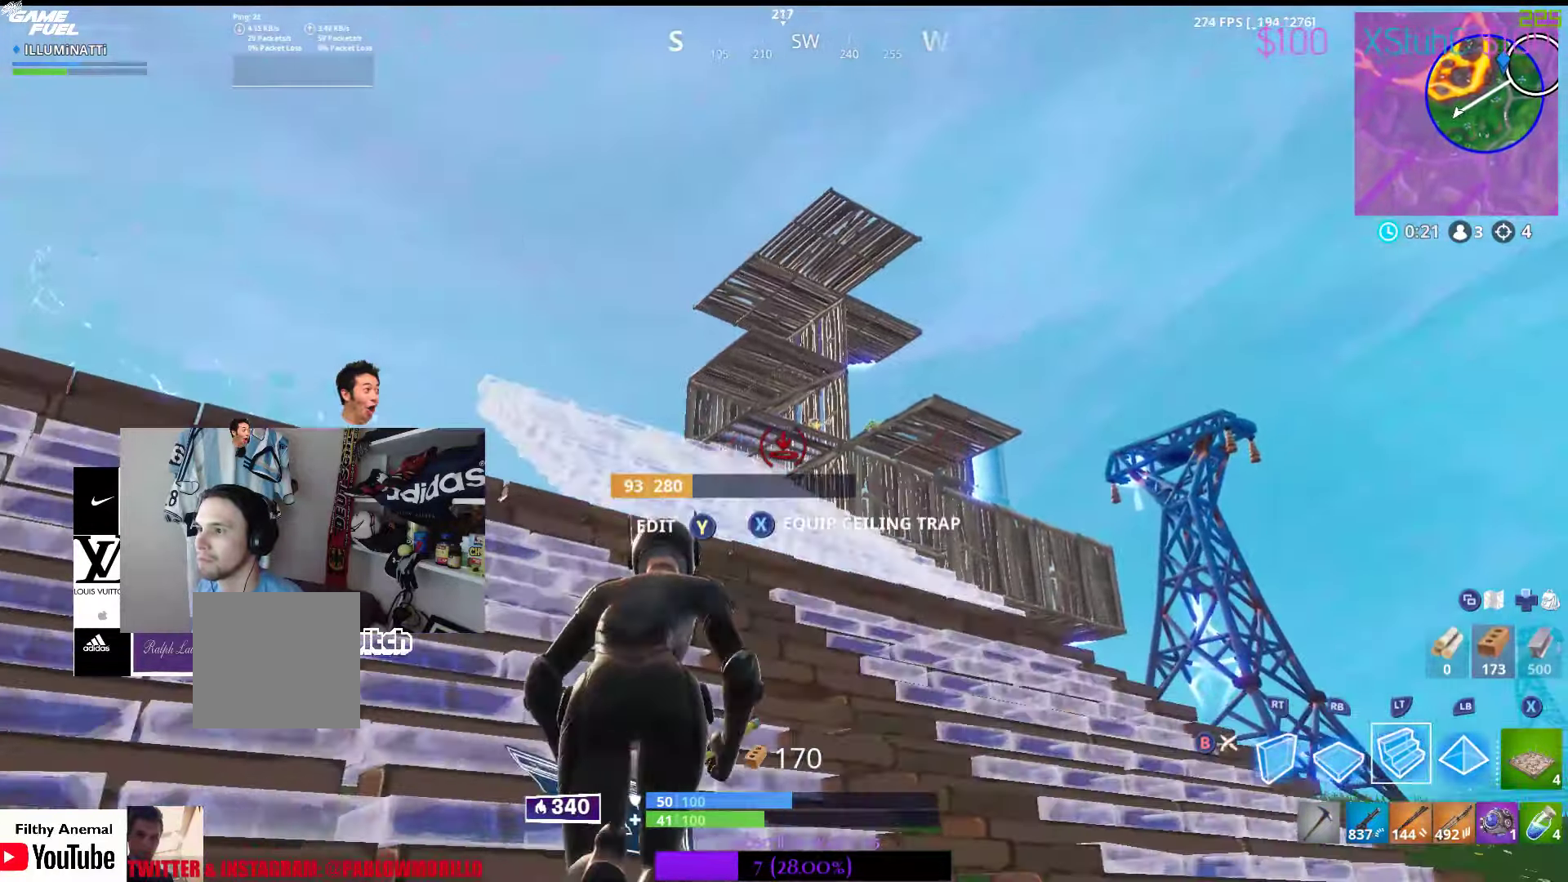
{"dt_ms": 500, "buttons": ["L2"], "left_stick": "up", "right_stick": "center", "events": []}
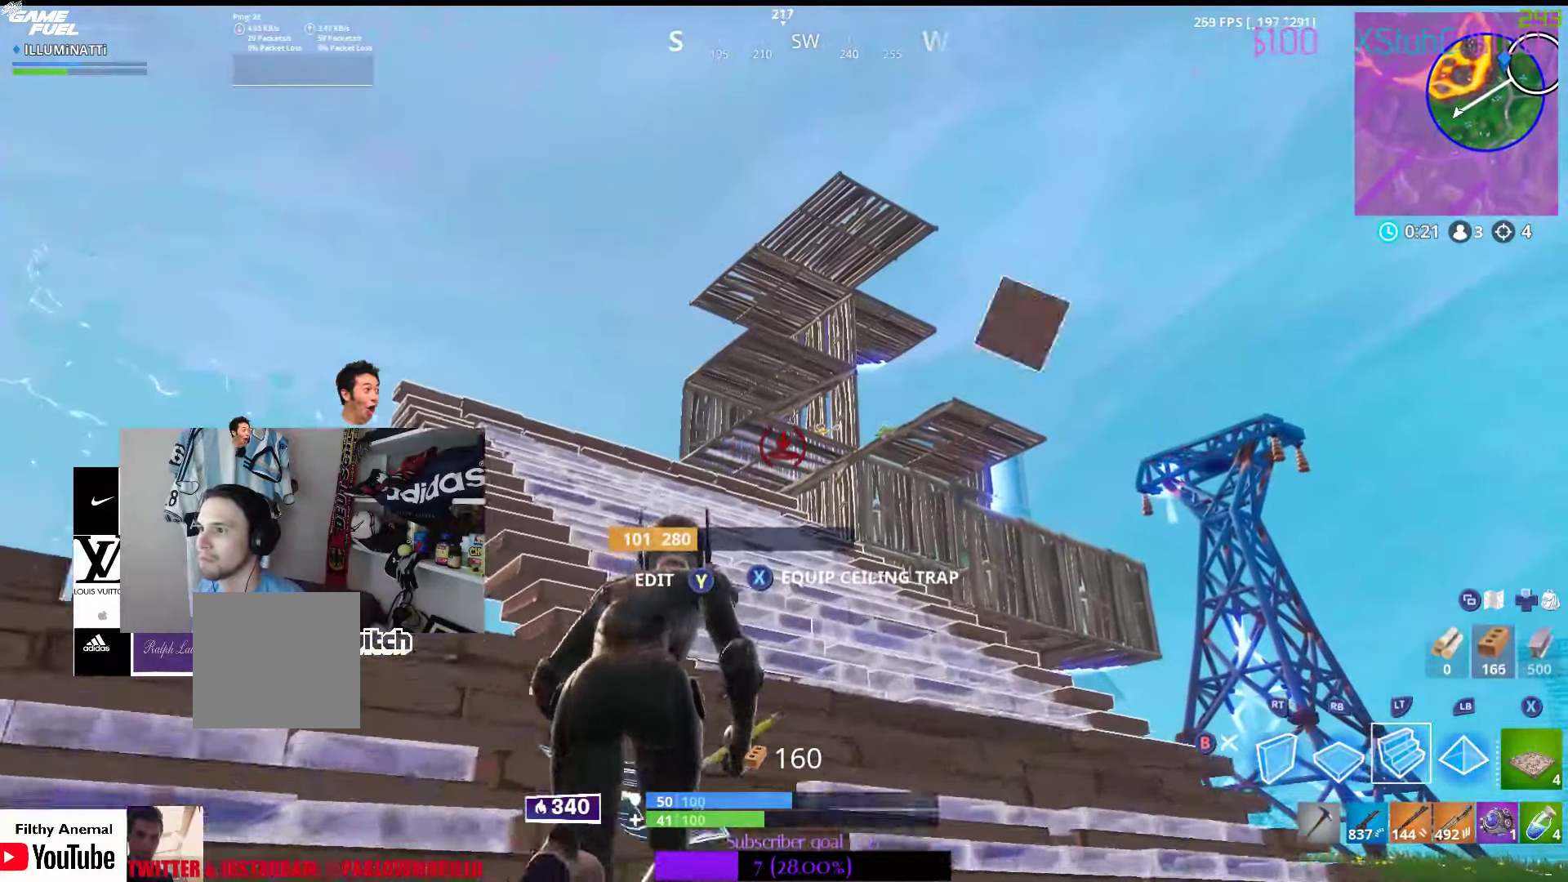
{"dt_ms": 500, "buttons": ["L2"], "left_stick": "up-left", "right_stick": "center", "events": [[150, "left_stick", "up-left"]]}
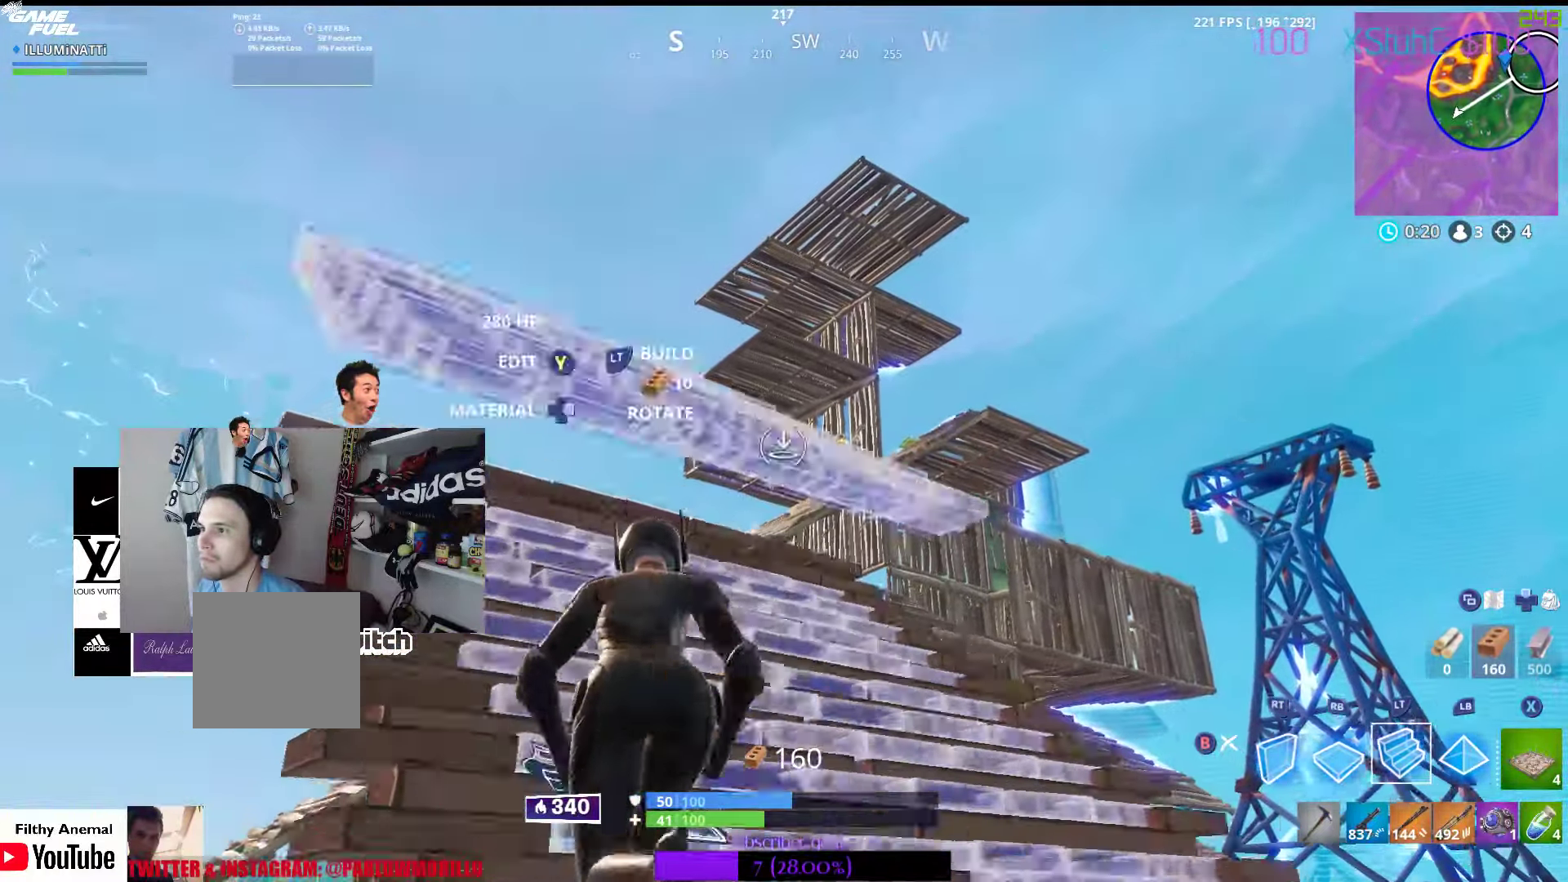
{"dt_ms": 500, "buttons": ["L2"], "left_stick": "up-right", "right_stick": "center", "events": [[317, "left_stick", "up-right"]]}
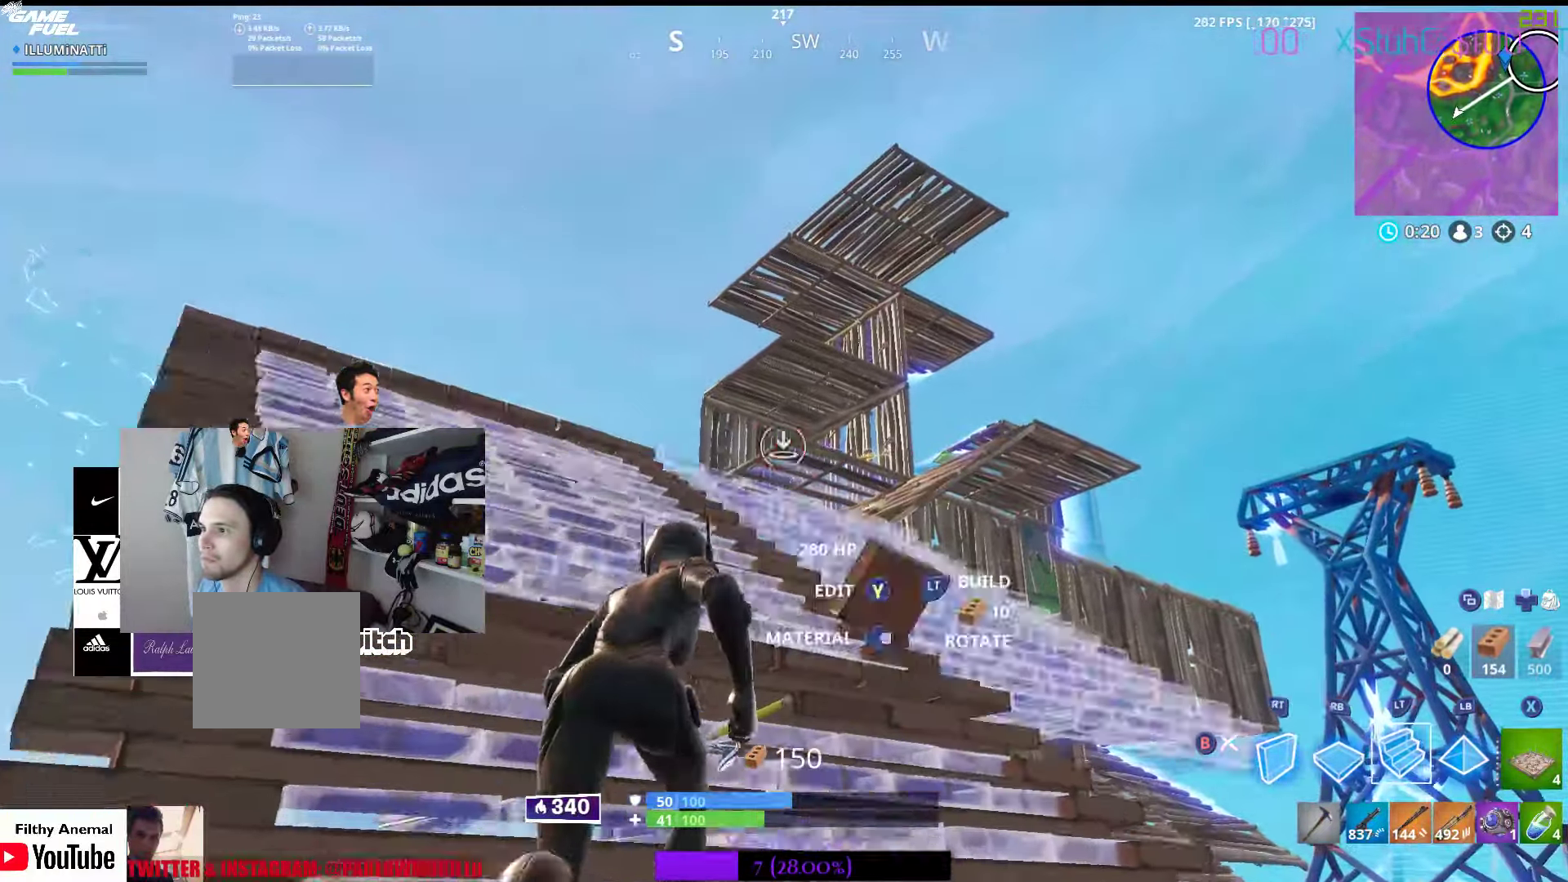
{"dt_ms": 500, "buttons": ["L2"], "left_stick": "up-left", "right_stick": "center", "events": [[150, "left_stick", "up"], [383, "left_stick", "up-left"]]}
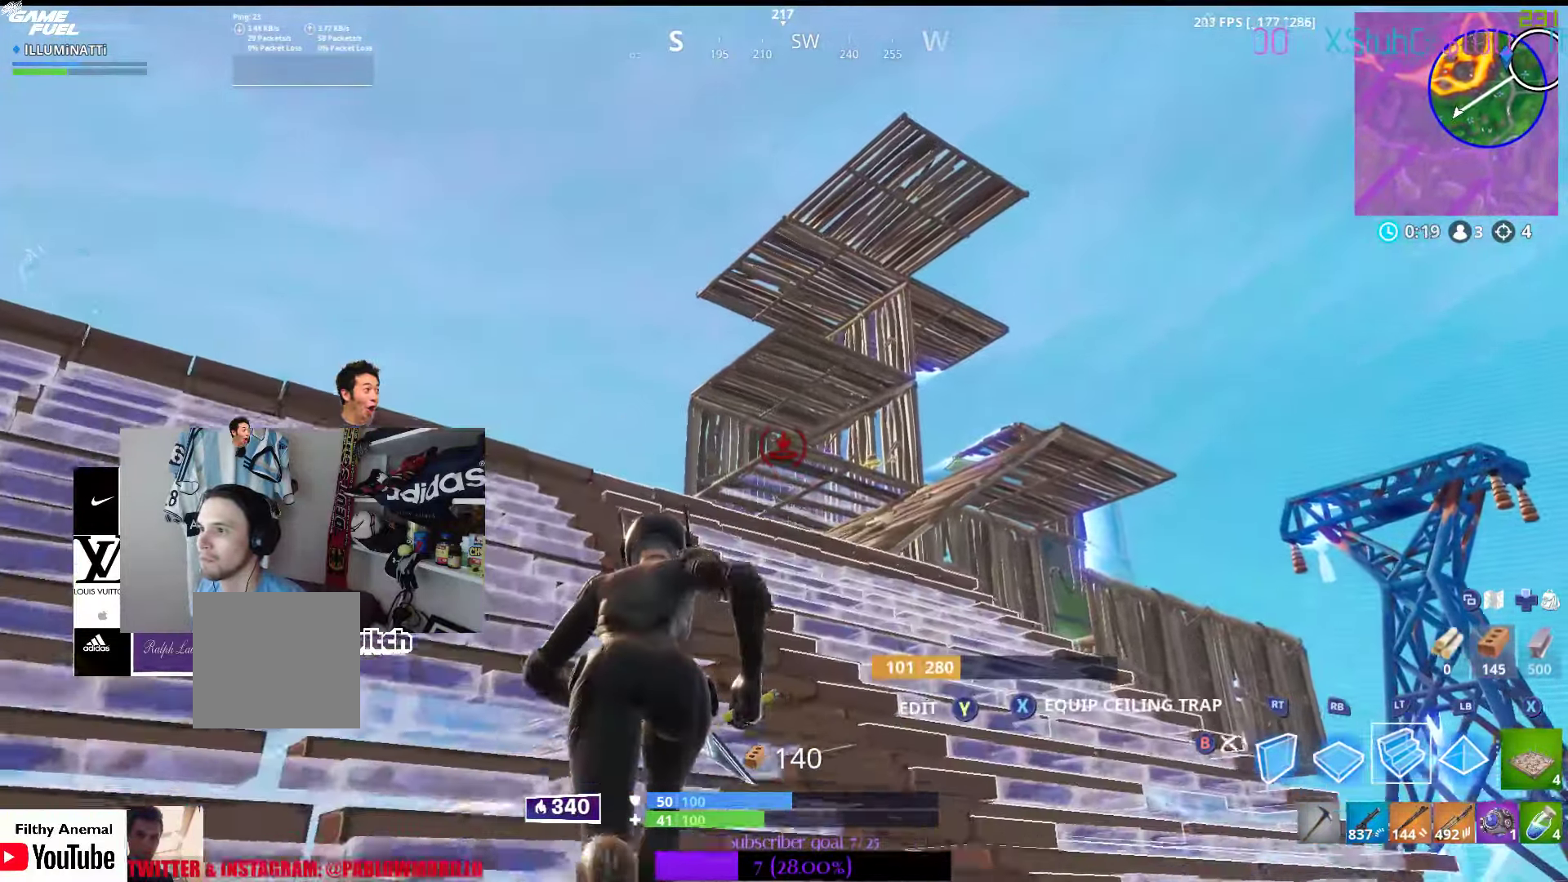
{"dt_ms": 500, "buttons": [], "left_stick": "up", "right_stick": "center", "events": [[283, "left_stick", "up"], [400, "B", "down"], [467, "L2", "up"], [500, "B", "up"]]}
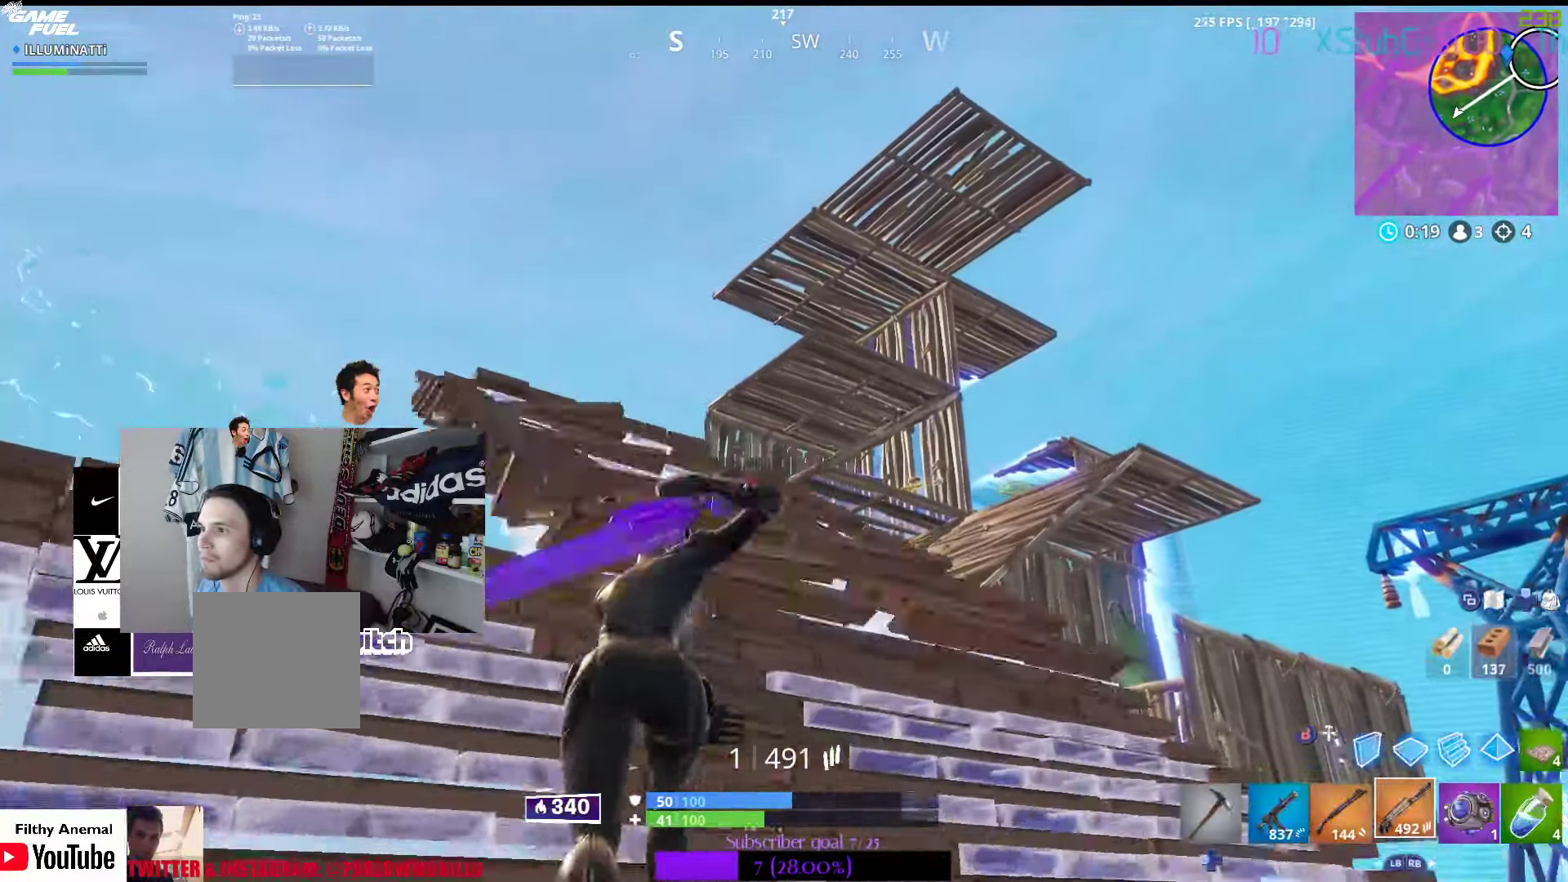
{"dt_ms": 500, "buttons": ["L1"], "left_stick": "up-left", "right_stick": "center", "events": [[384, "L1", "down"], [384, "left_stick", "up-left"]]}
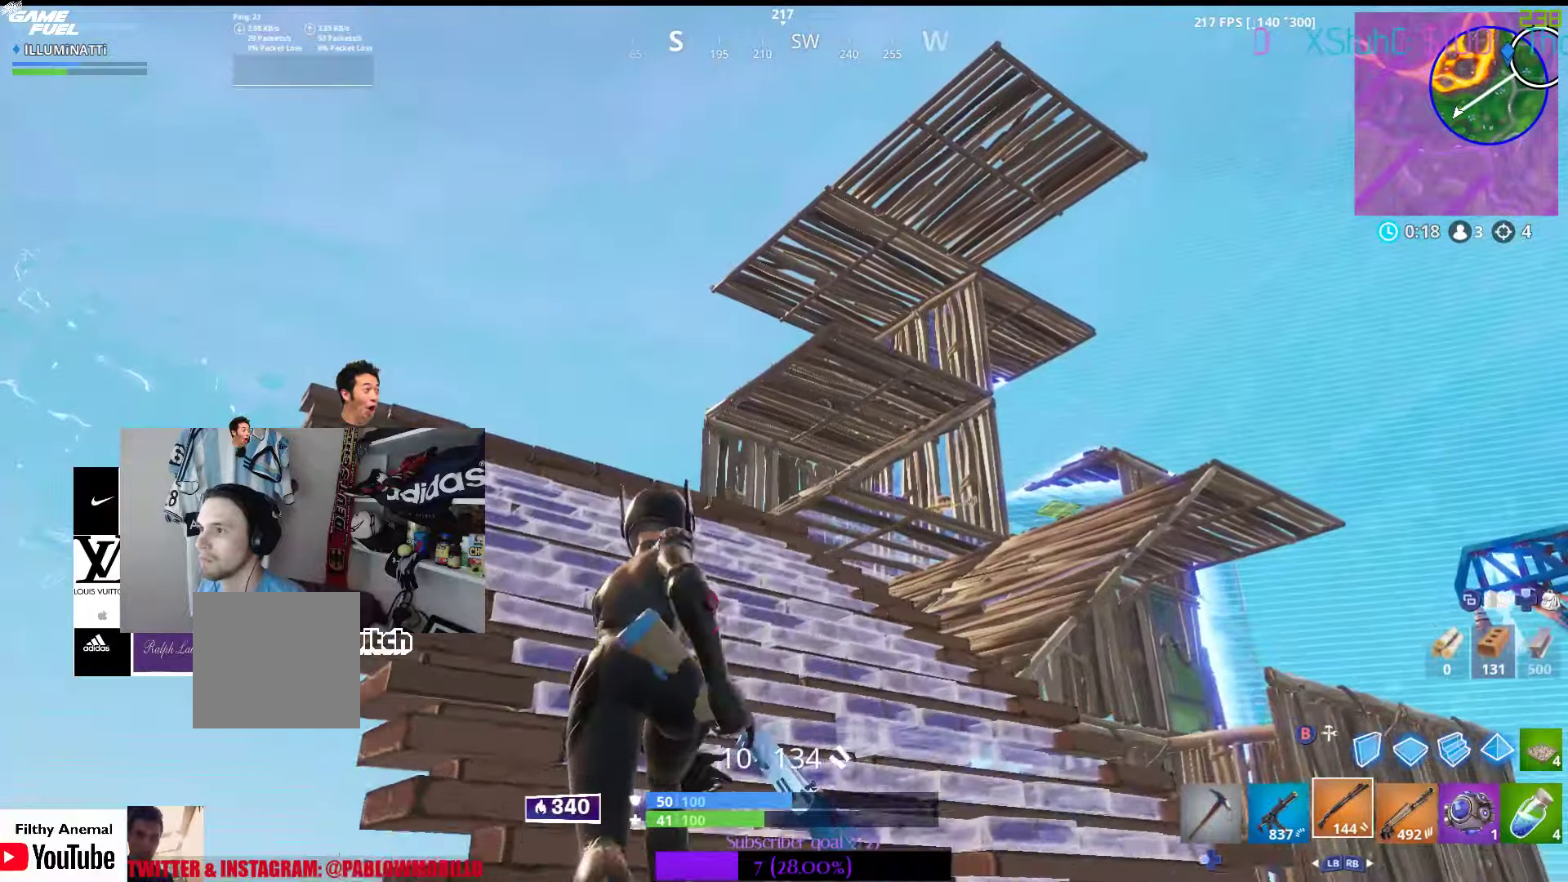
{"dt_ms": 500, "buttons": ["L2"], "left_stick": "up", "right_stick": "center", "events": [[34, "L1", "up"], [100, "B", "down"], [217, "B", "up"], [317, "L2", "down"], [467, "left_stick", "up"]]}
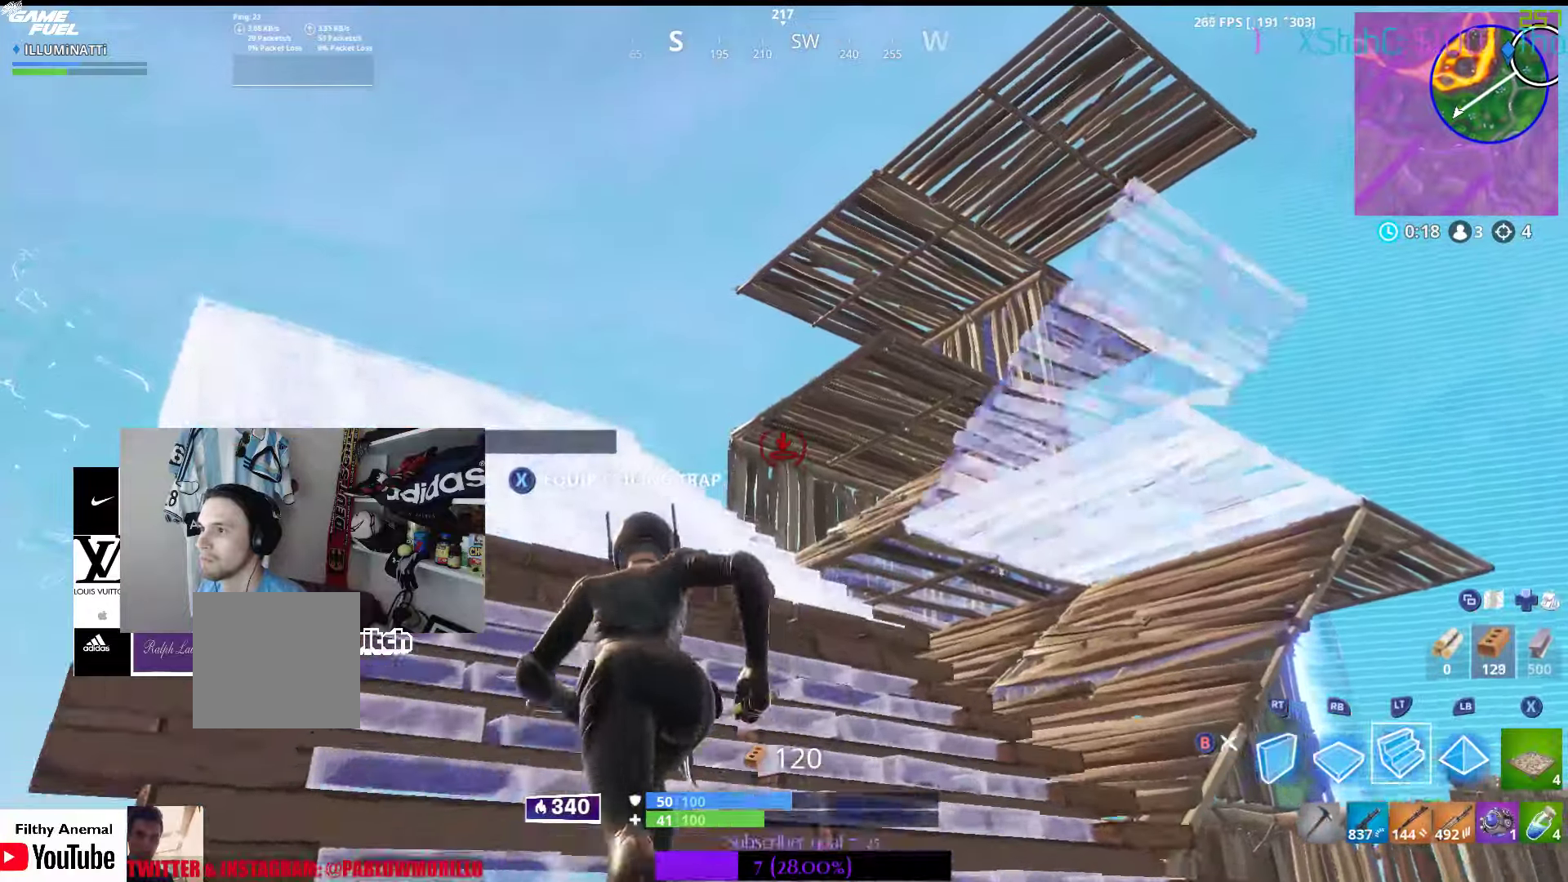
{"dt_ms": 500, "buttons": [], "left_stick": "up-left", "right_stick": "center", "events": [[17, "right_stick", "down-right"], [34, "left_stick", "up-right"], [117, "right_stick", "center"], [167, "left_stick", "up"], [350, "left_stick", "up-left"], [400, "B", "down"], [400, "L2", "up"], [500, "B", "up"]]}
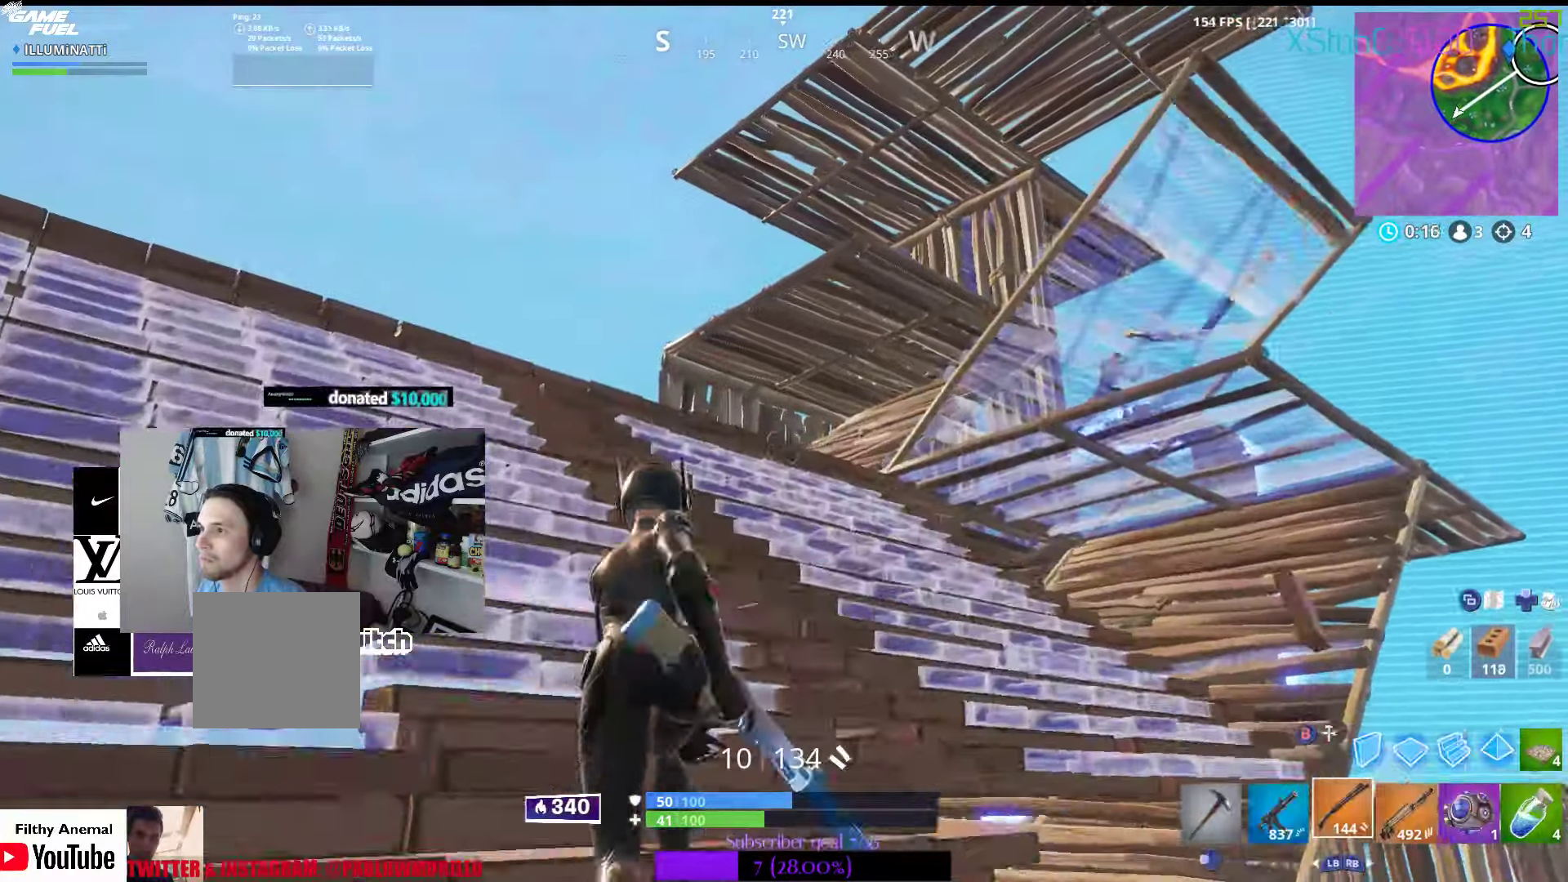
{"dt_ms": 500, "buttons": ["R2"], "left_stick": "left", "right_stick": "center", "events": [[134, "right_stick", "right"], [184, "left_stick", "left"], [250, "right_stick", "center"], [334, "B", "down"], [417, "B", "up"], [500, "R2", "down"]]}
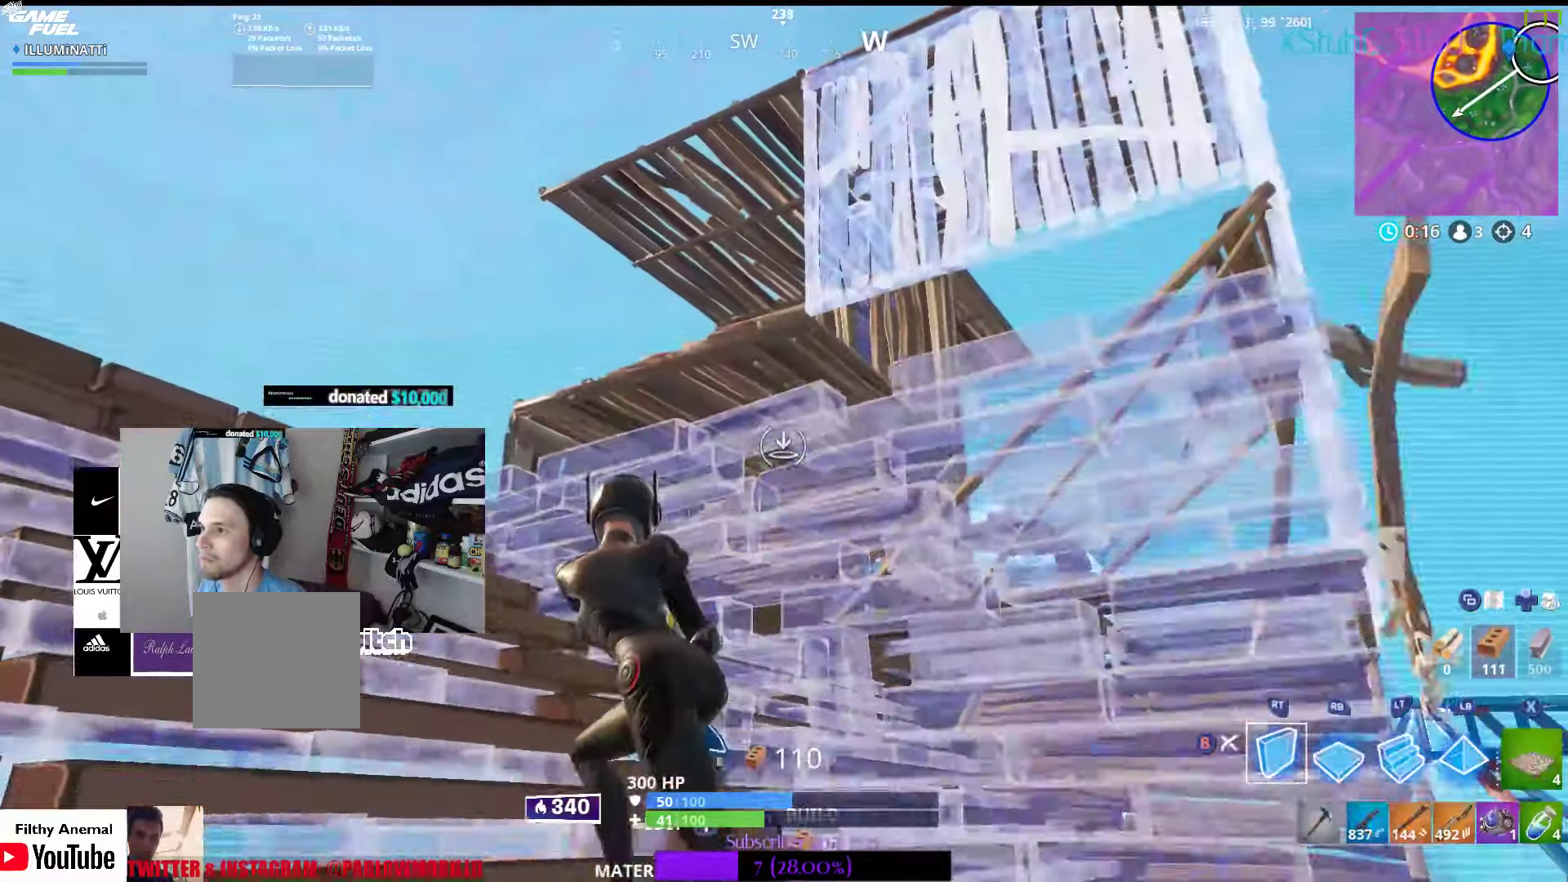
{"dt_ms": 500, "buttons": [], "left_stick": "down", "right_stick": "down", "events": [[67, "right_stick", "right"], [117, "right_stick", "center"], [217, "A", "down"], [217, "left_stick", "down"], [267, "A", "up"], [300, "R2", "up"], [367, "right_stick", "down"]]}
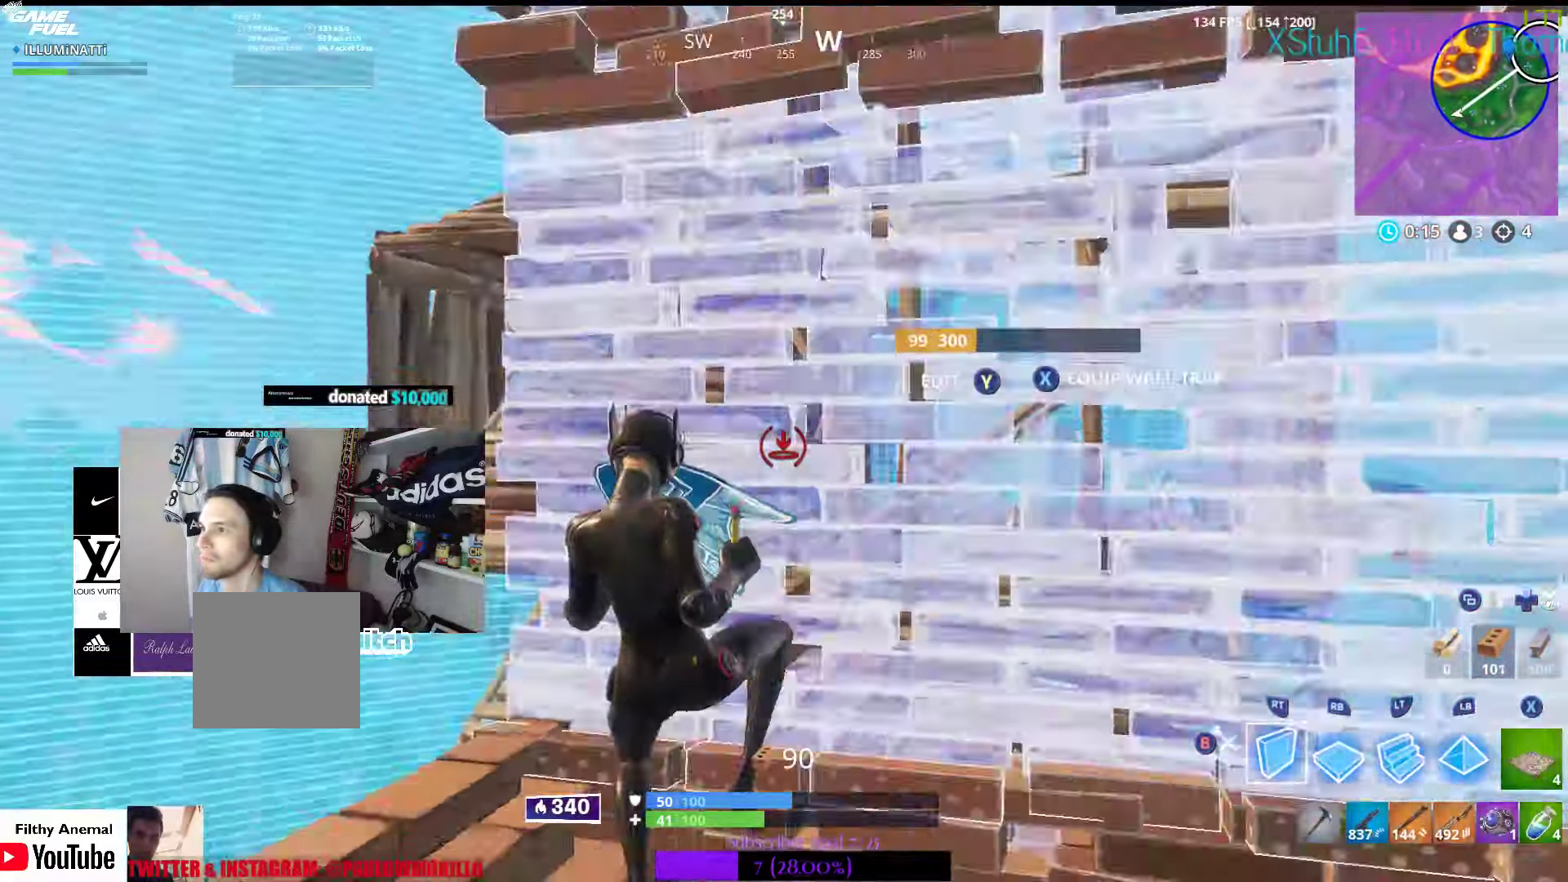
{"dt_ms": 1000, "buttons": ["L2"], "left_stick": "up", "right_stick": "down"}
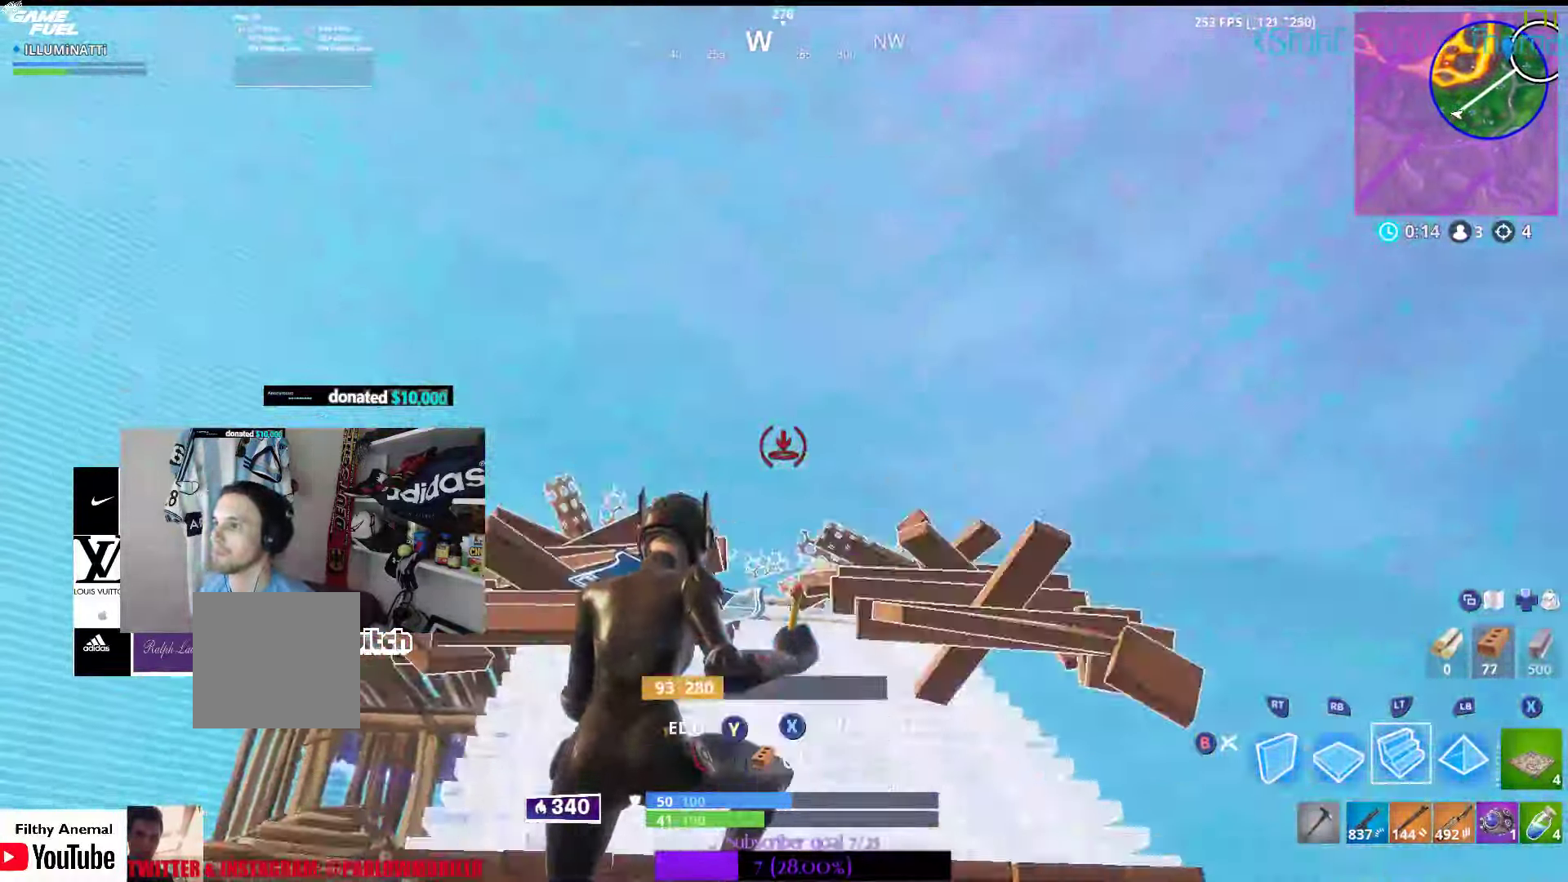
{"dt_ms": 500, "buttons": [], "left_stick": "up", "right_stick": "center", "events": [[84, "right_stick", "center"], [167, "L2", "up"], [217, "B", "down"], [334, "B", "up"]]}
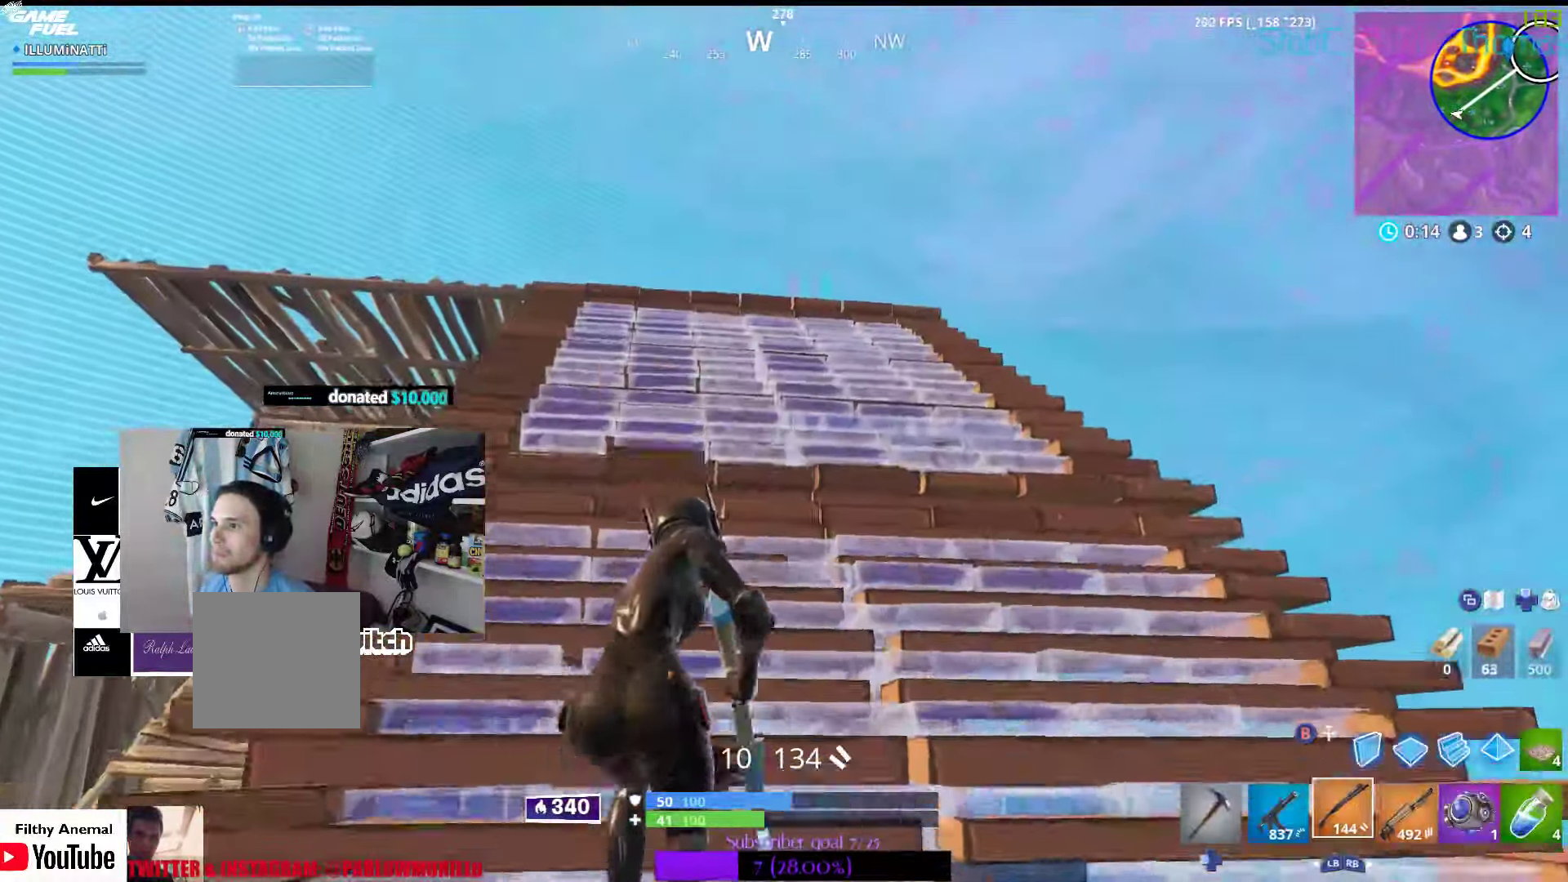
{"dt_ms": 500, "buttons": [], "left_stick": "up-right", "right_stick": "down", "events": [[150, "left_stick", "up-right"], [217, "Y", "down"], [384, "Y", "up"], [450, "right_stick", "down"]]}
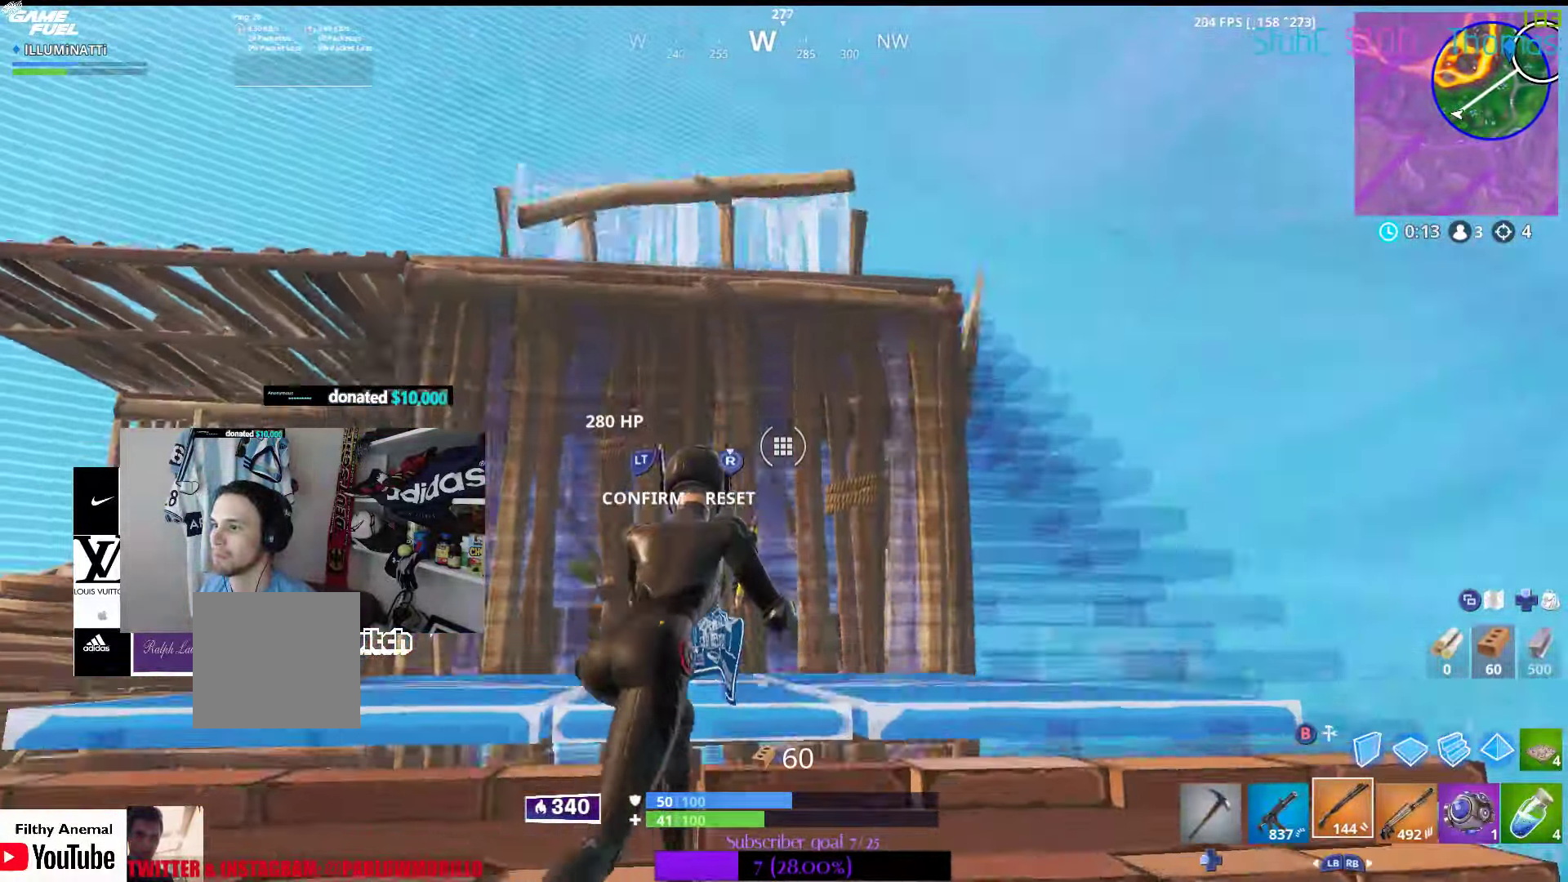
{"dt_ms": 500, "buttons": [], "left_stick": "up", "right_stick": "up-left", "events": [[84, "right_stick", "center"], [184, "left_stick", "up"], [300, "B", "down"], [350, "B", "up"], [500, "right_stick", "up-left"]]}
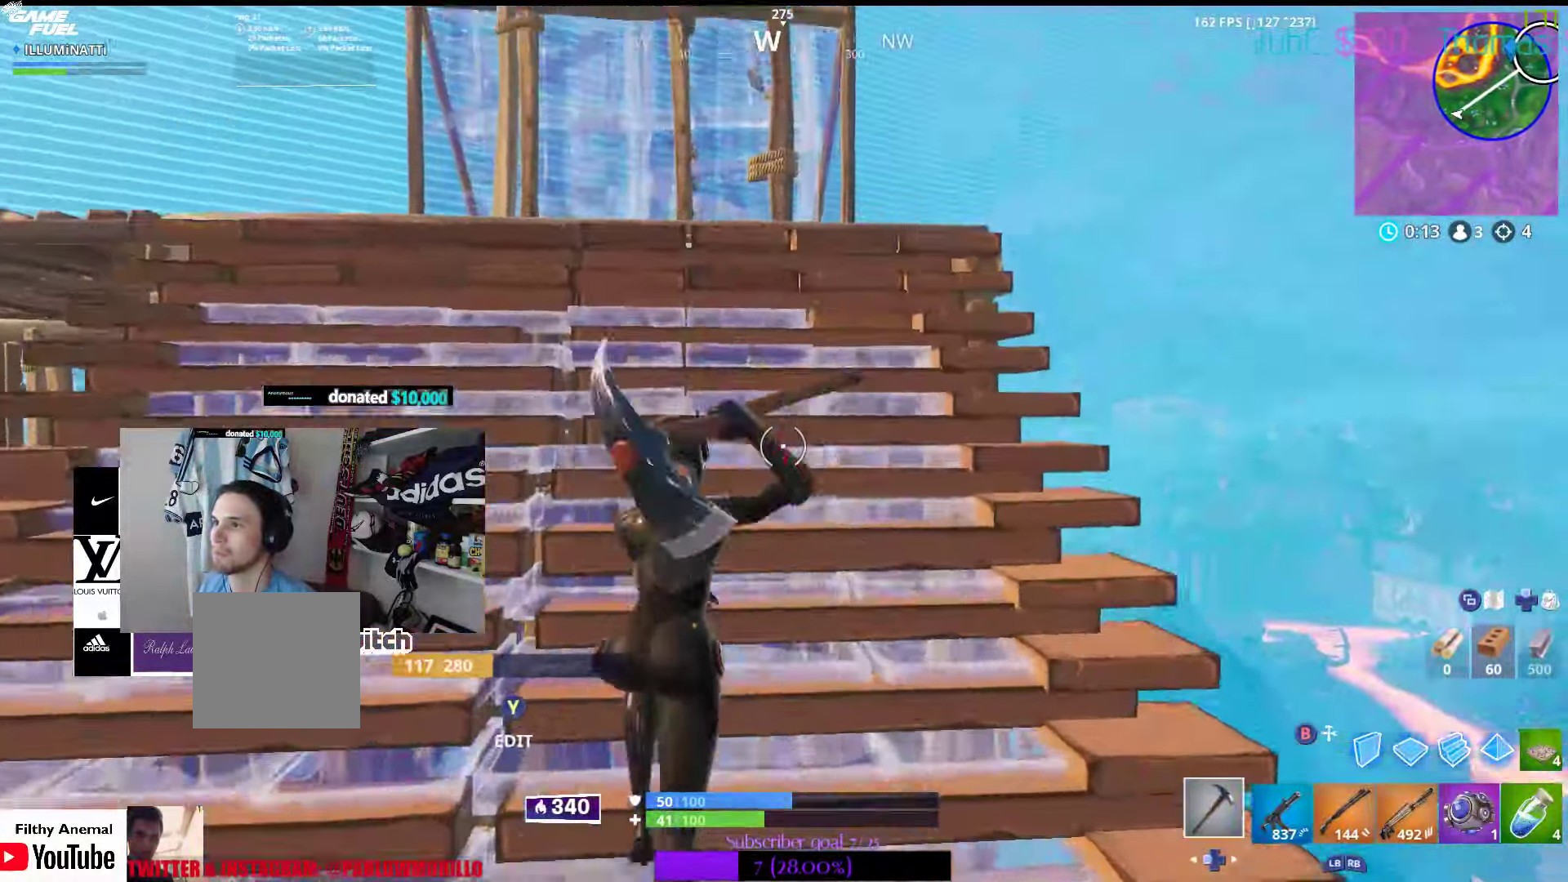
{"dt_ms": 500, "buttons": ["L2"], "left_stick": "up", "right_stick": "center", "events": [[67, "right_stick", "center"], [134, "B", "down"], [234, "B", "up"], [334, "right_stick", "up"], [350, "L2", "down"], [450, "right_stick", "center"]]}
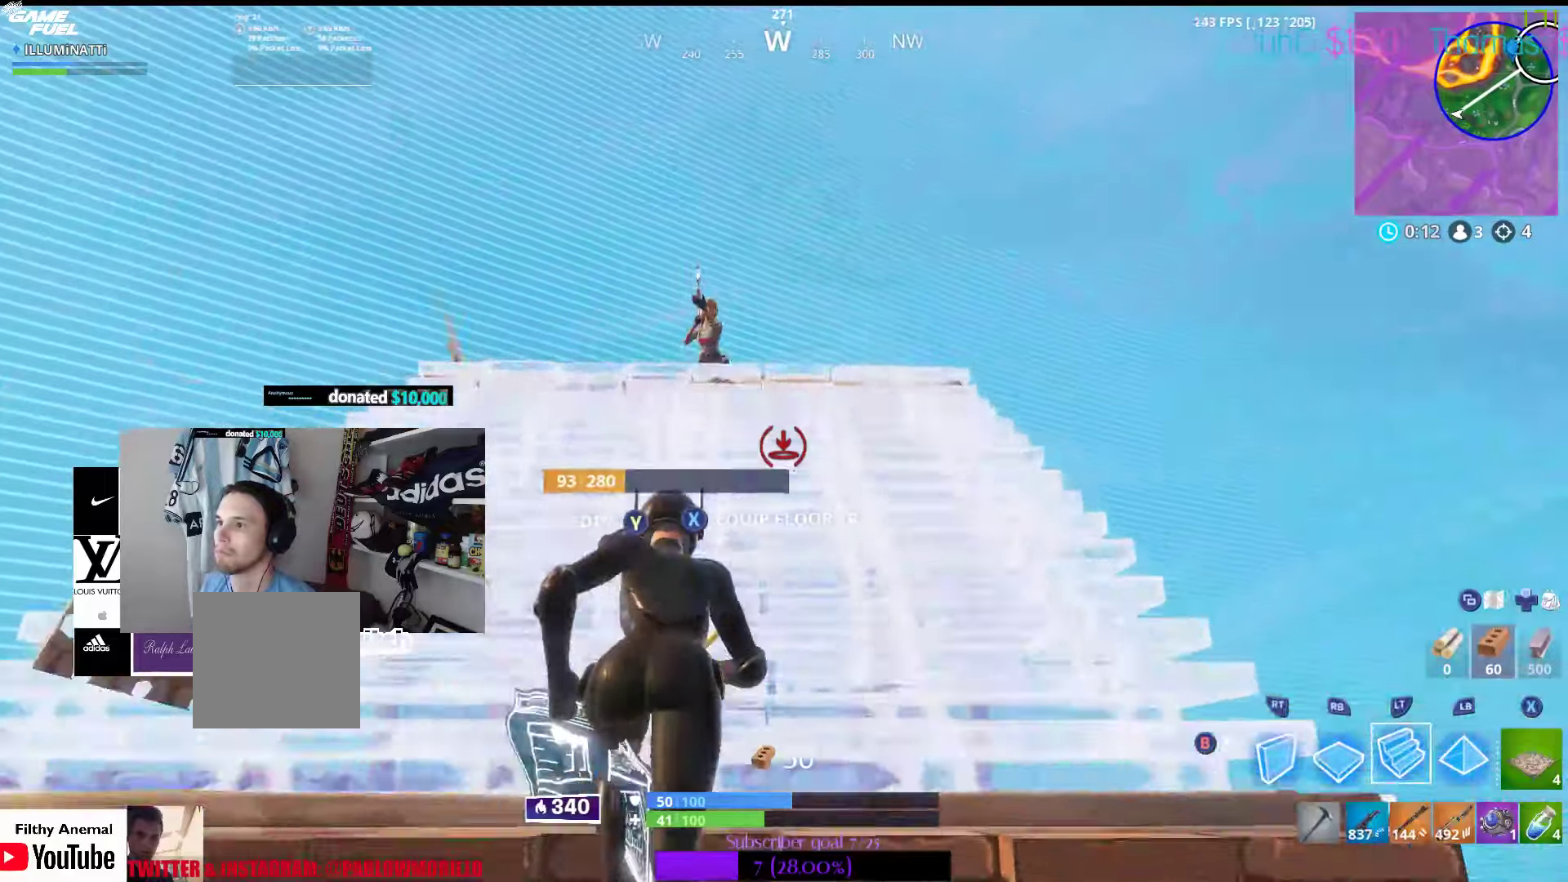
{"dt_ms": 500, "buttons": ["L3"], "left_stick": "left", "right_stick": "center", "events": [[83, "B", "down"], [150, "B", "up"], [233, "L2", "up"], [250, "right_stick", "up"], [316, "L3", "down"], [316, "left_stick", "left"], [383, "right_stick", "center"]]}
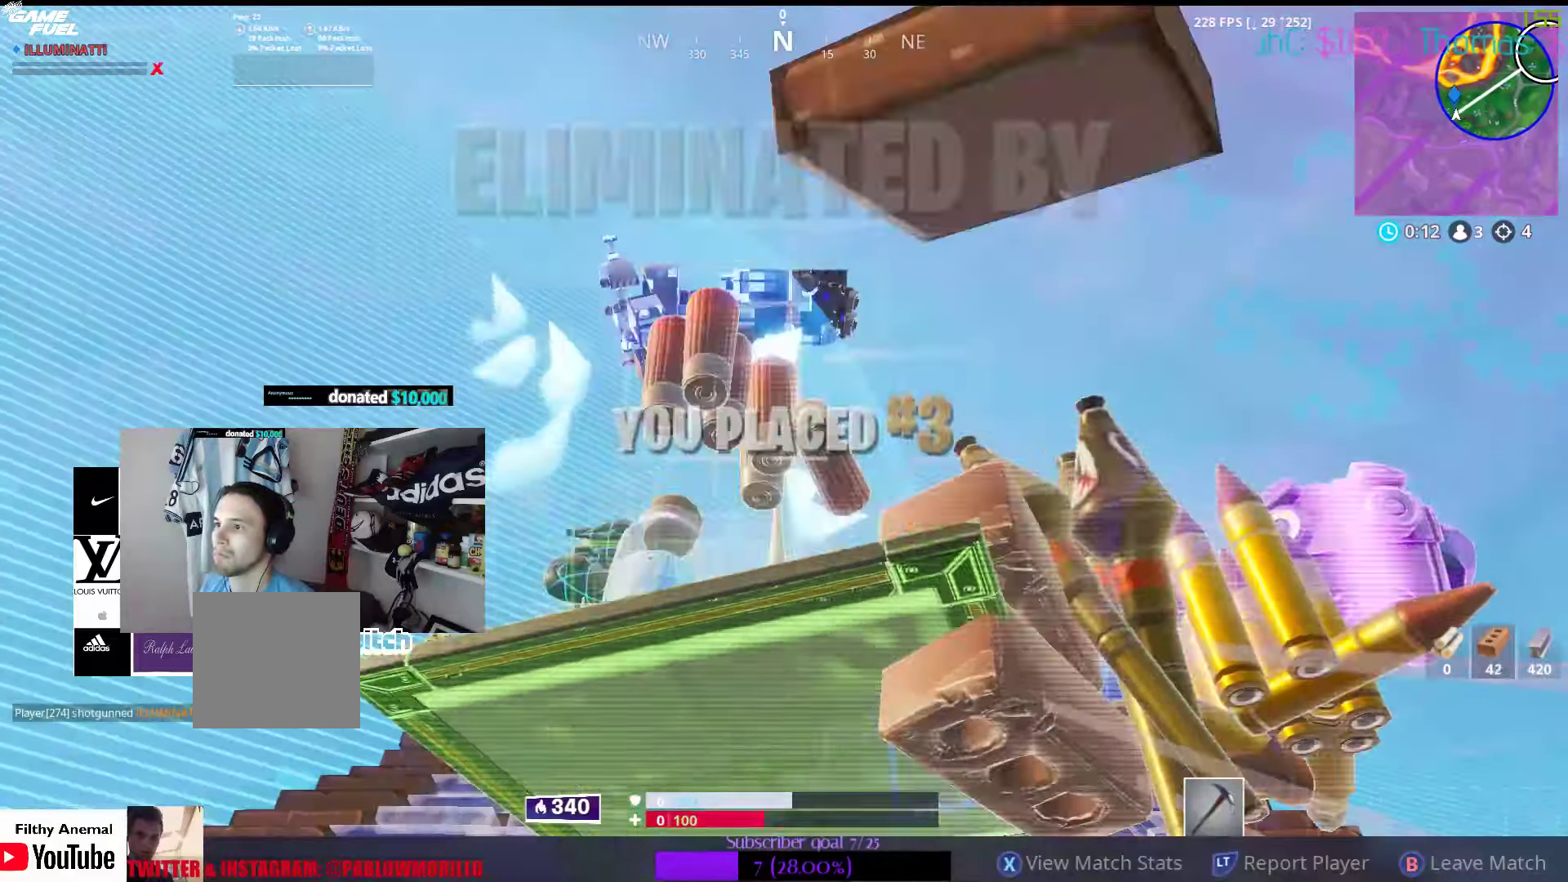
{"dt_ms": 500, "buttons": [], "left_stick": "center", "right_stick": "down", "events": [[233, "L3", "up"], [366, "left_stick", "center"], [483, "right_stick", "down"]]}
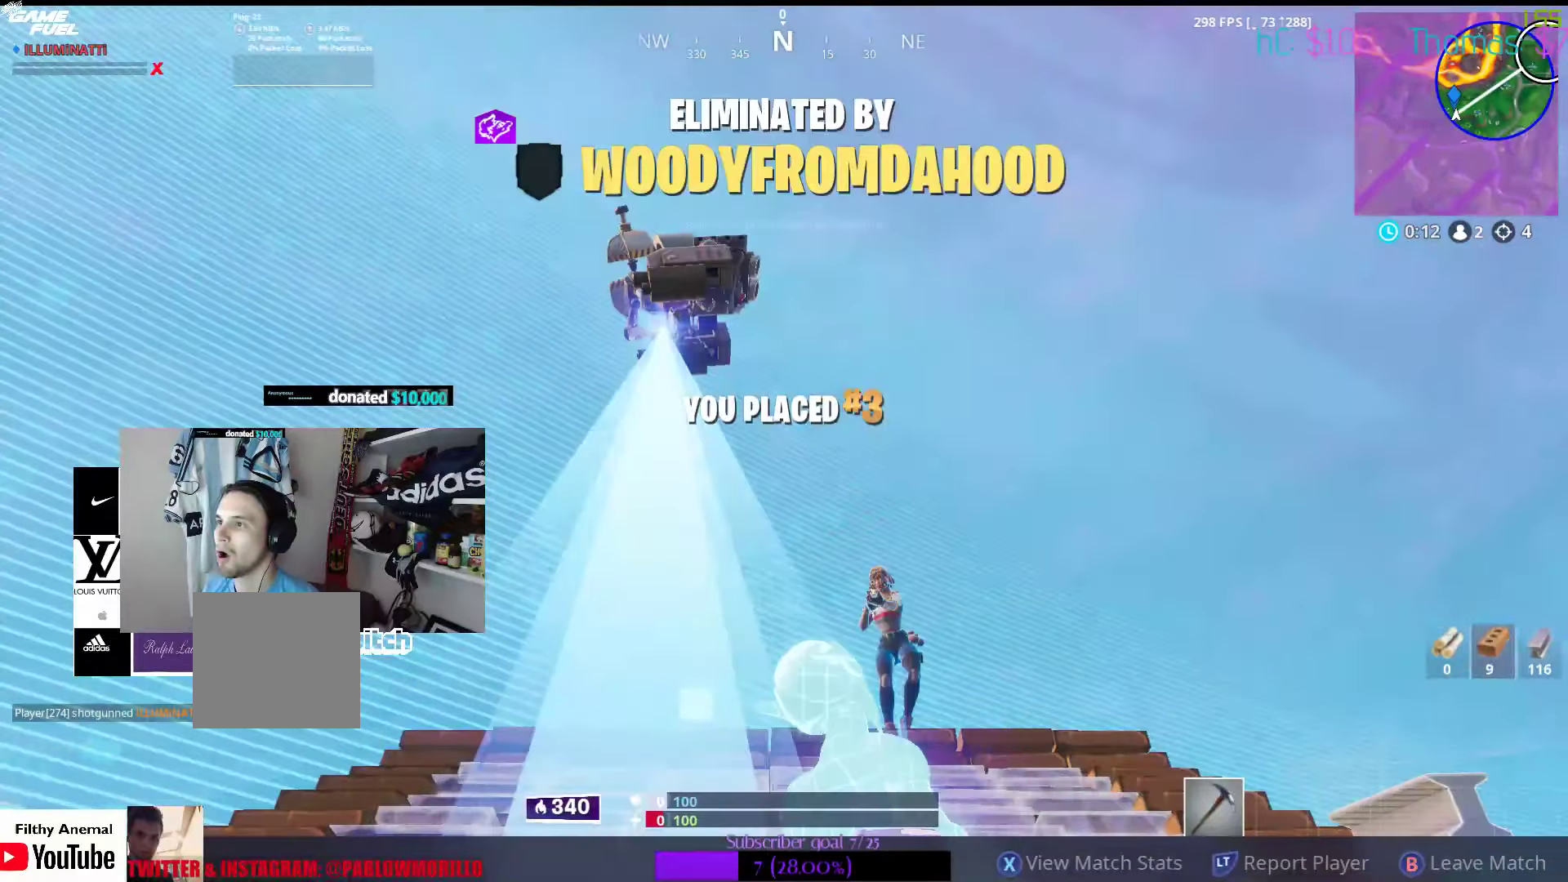
{"dt_ms": 500, "buttons": [], "left_stick": "center", "right_stick": "center", "events": [[366, "right_stick", "center"]]}